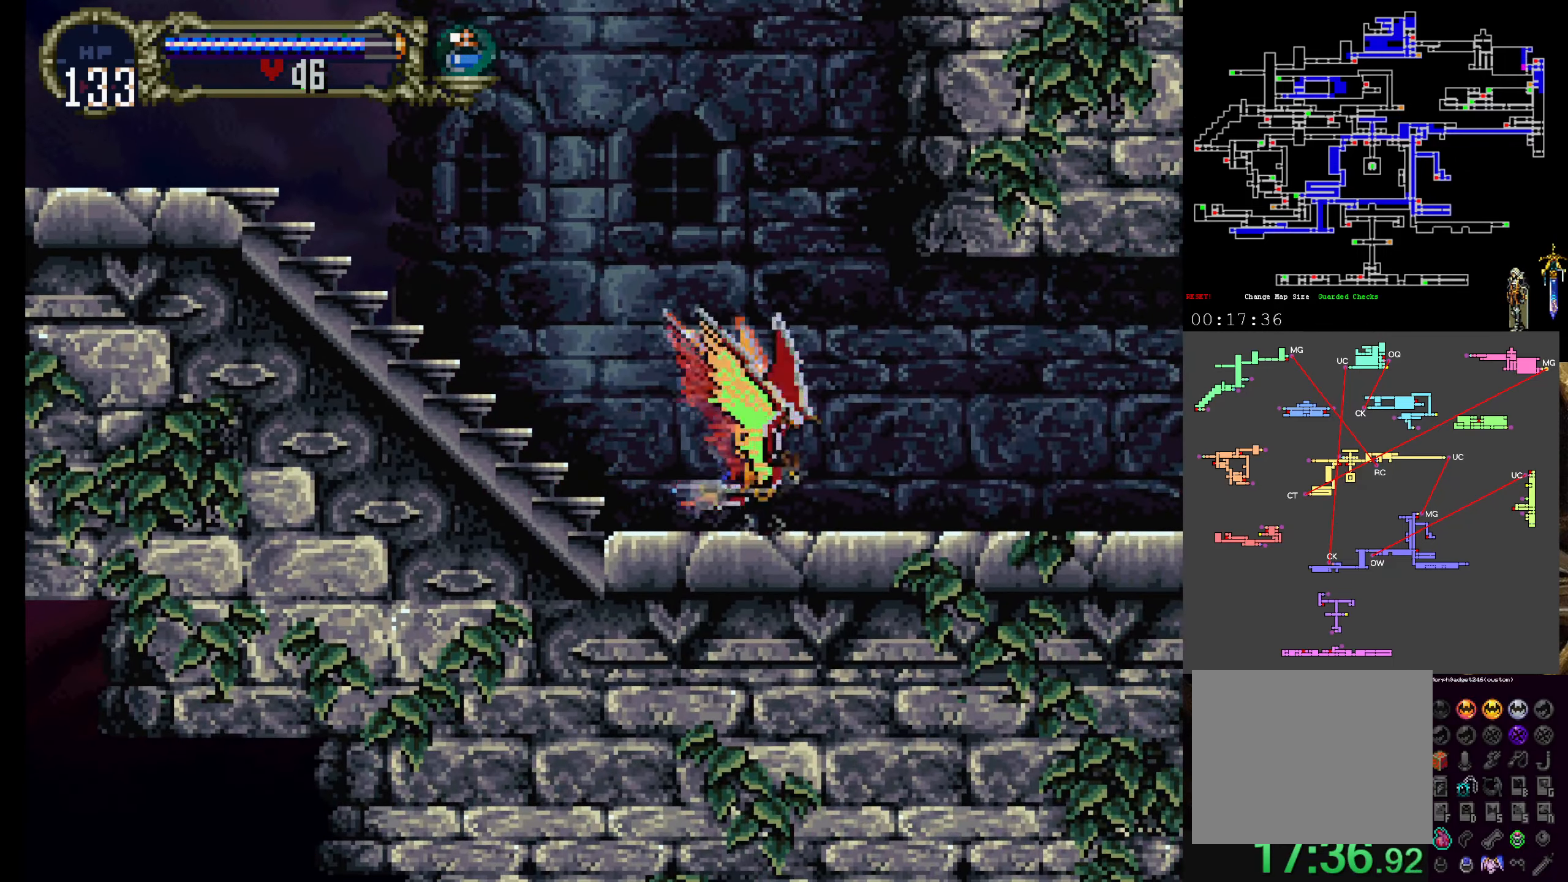
Gameplay with a controller (Xbox layout); each line is a JSON object with the inputs held at the frame after it. "events" lists button and stick changes between this image and that frame as [ms after this image, input, new state], when the widget could be followed in between. Not read: L3 R3 right_stick.
{"buttons": [], "left_stick": "center", "events": []}
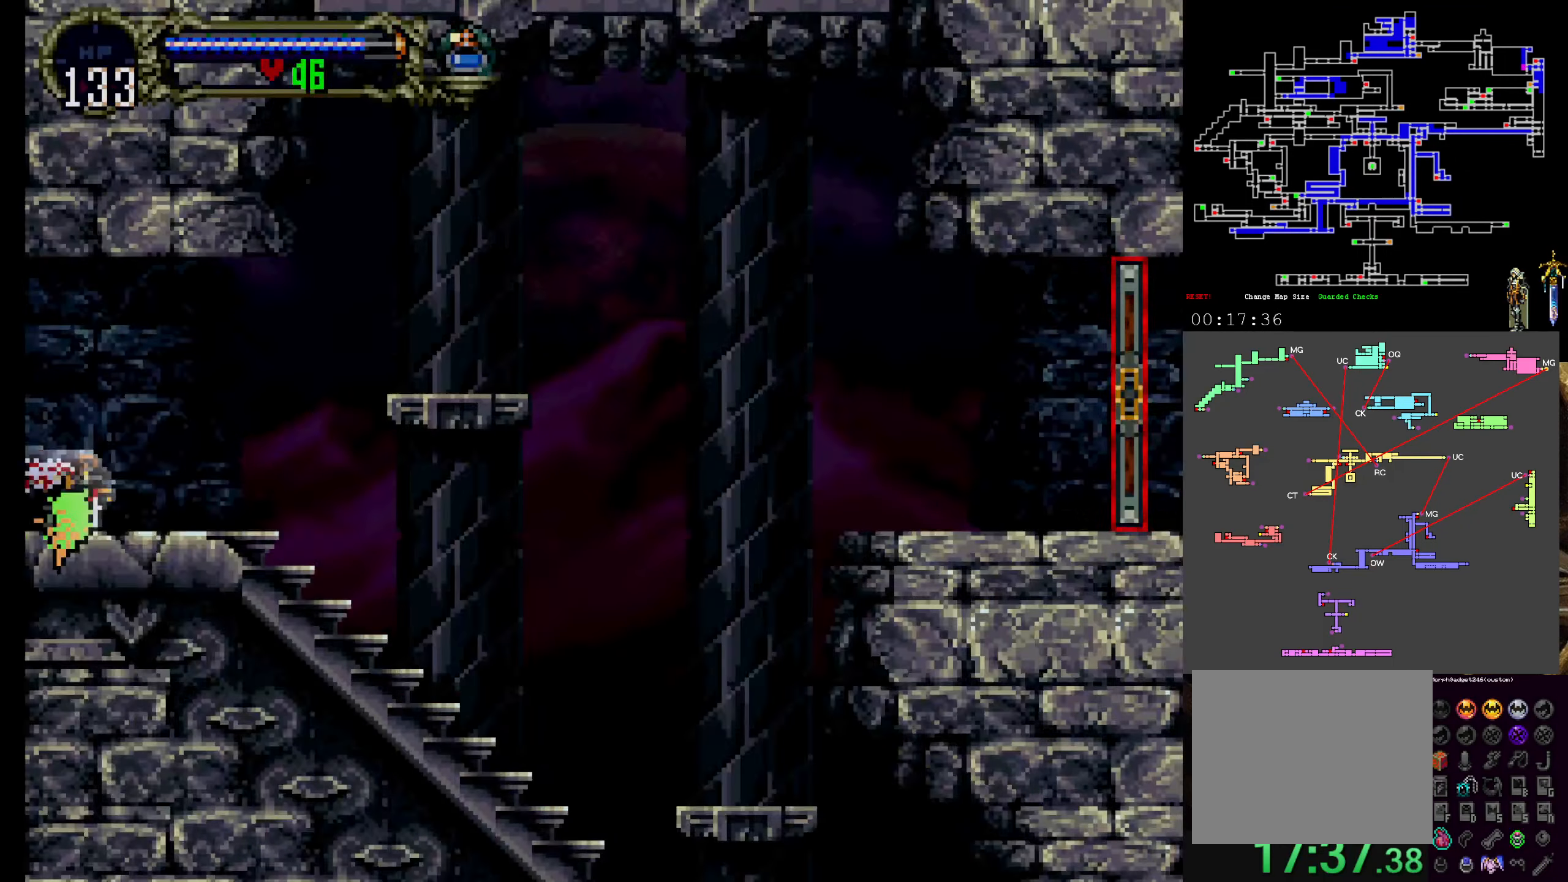
{"buttons": ["R1"], "left_stick": "center", "events": [[200, "DPAD_UP", "down"], [400, "DPAD_UP", "up"], [416, "R1", "down"]]}
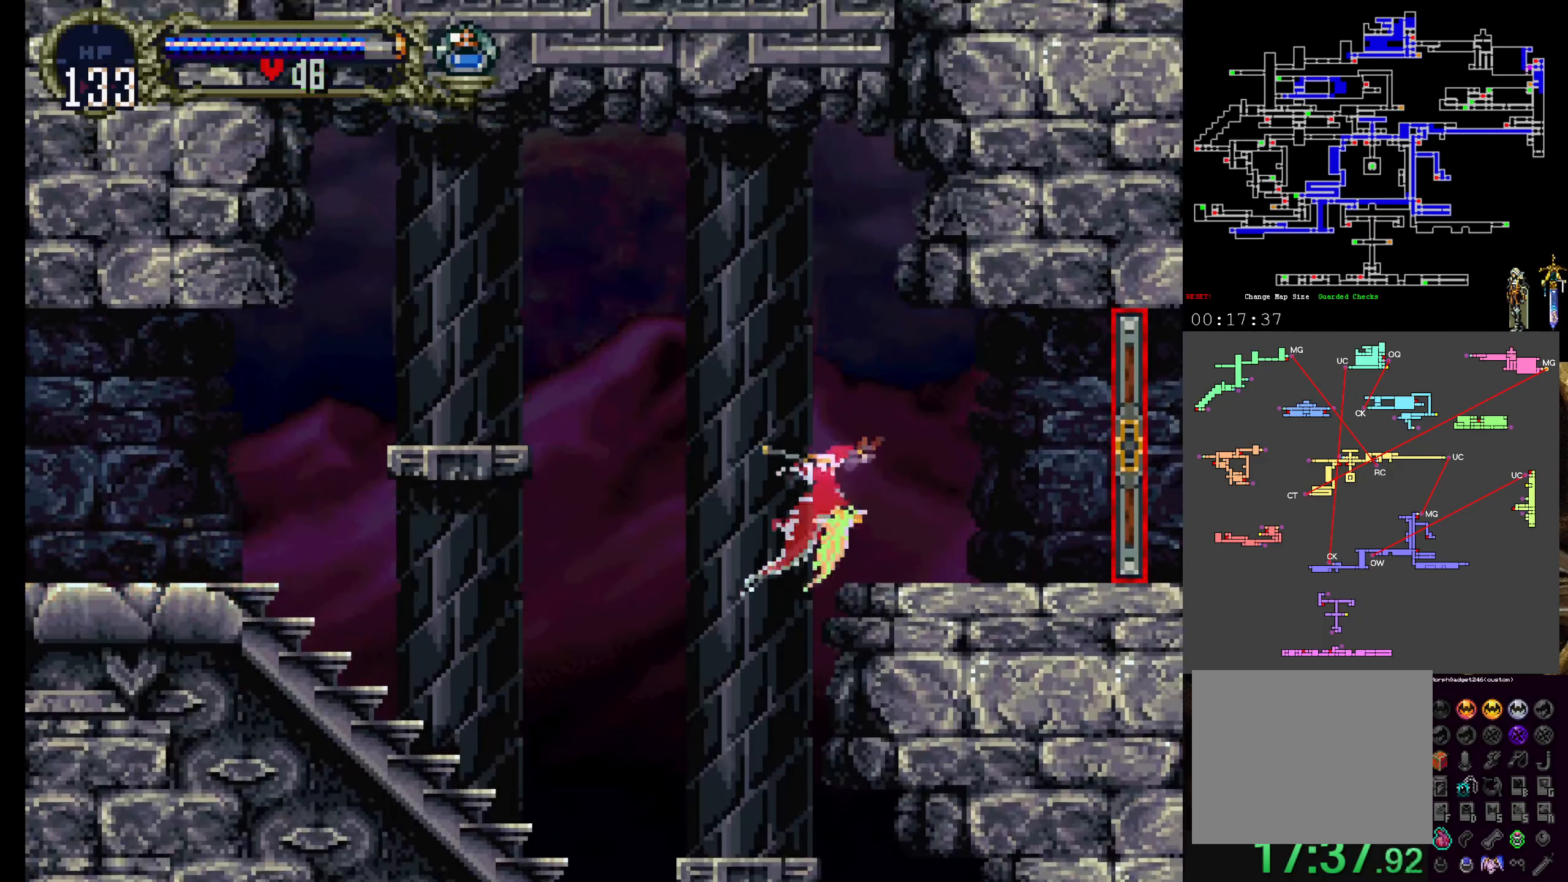
{"buttons": ["DPAD_RIGHT"], "left_stick": "center", "events": [[50, "R1", "up"], [333, "DPAD_RIGHT", "down"]]}
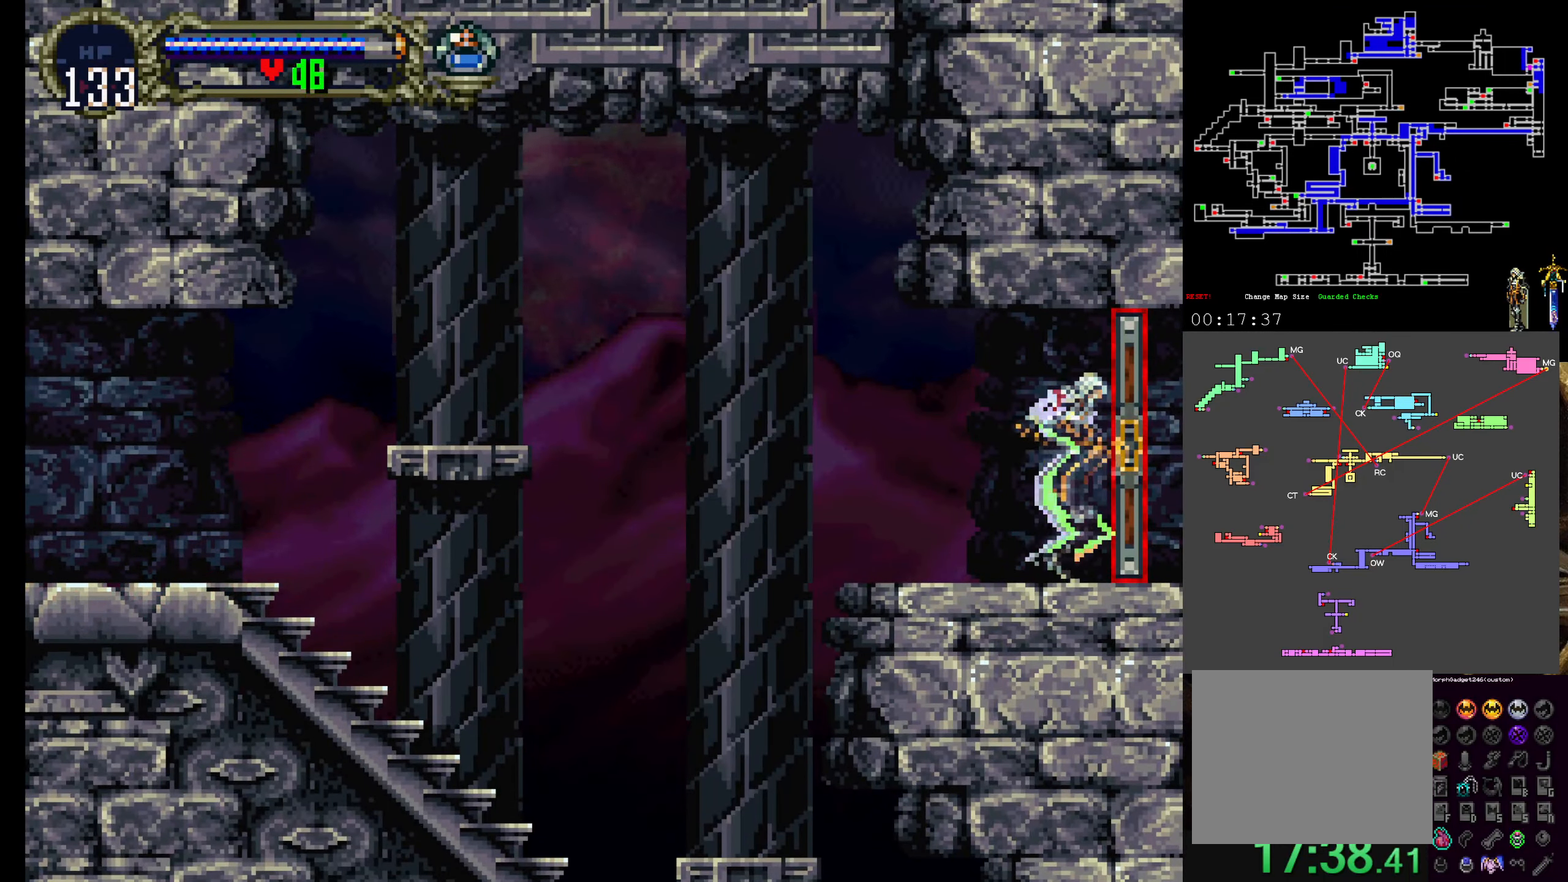
{"buttons": [], "left_stick": "center", "events": [[300, "DPAD_RIGHT", "up"]]}
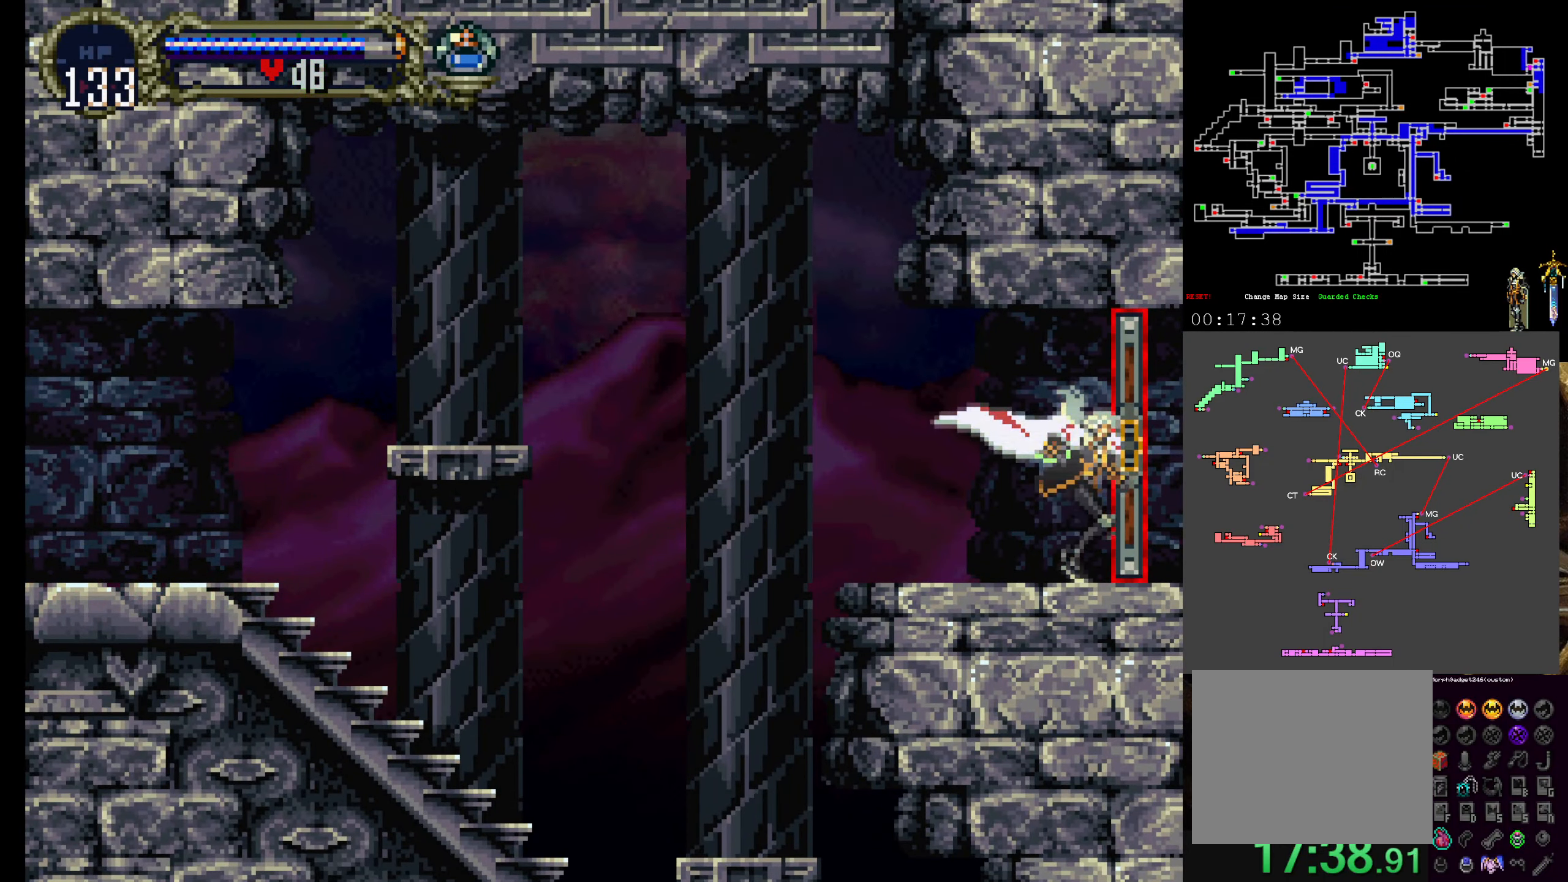
{"buttons": [], "left_stick": "center", "events": [[166, "R1", "down"], [300, "R1", "up"]]}
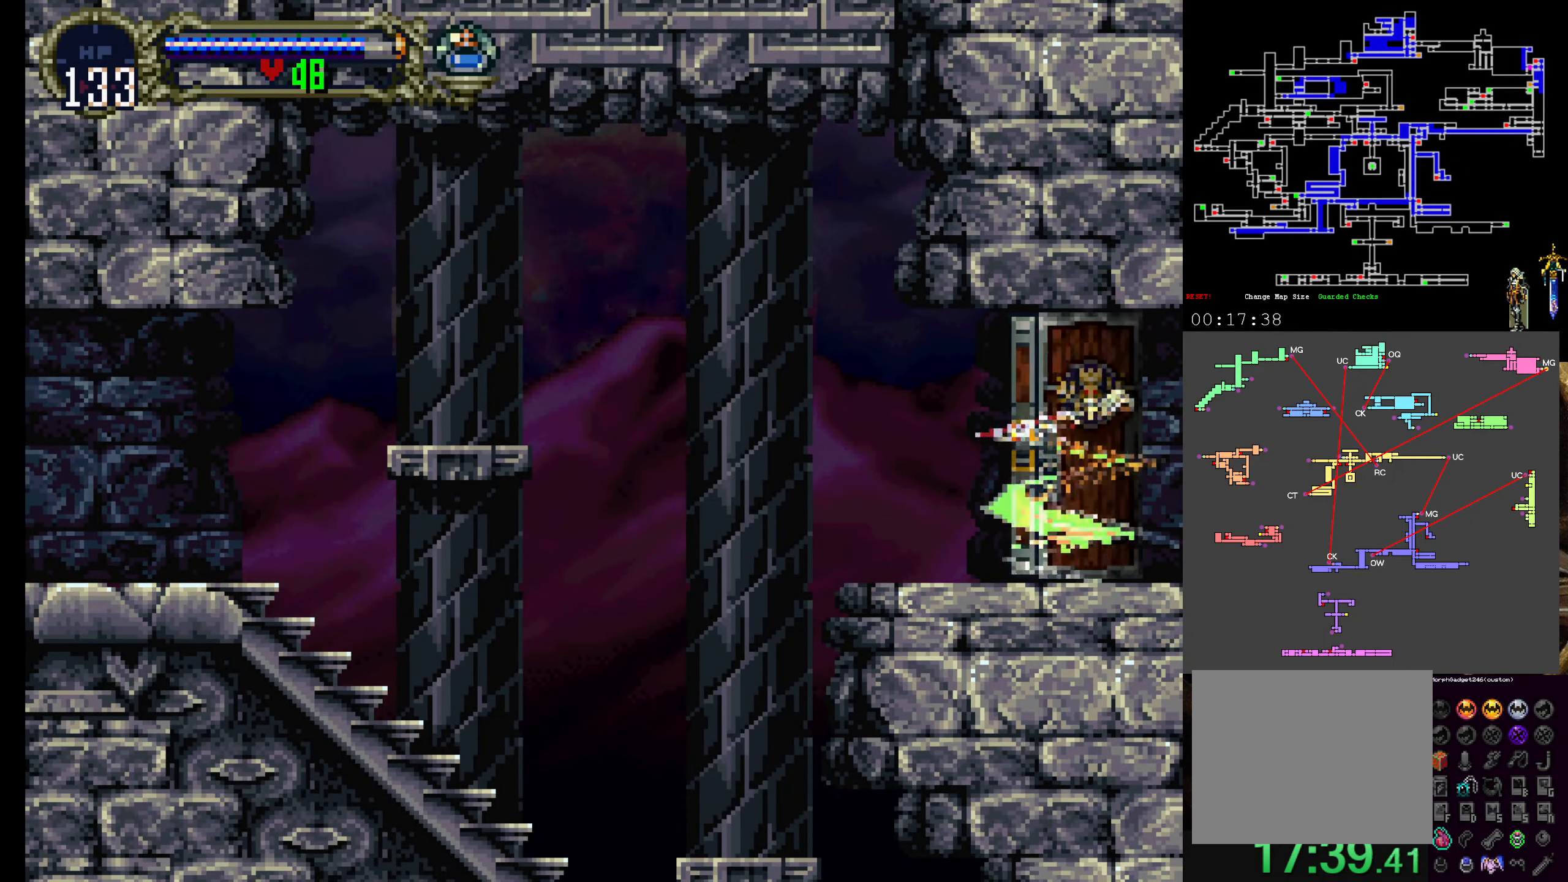
{"buttons": ["A"], "left_stick": "center", "events": [[466, "A", "down"]]}
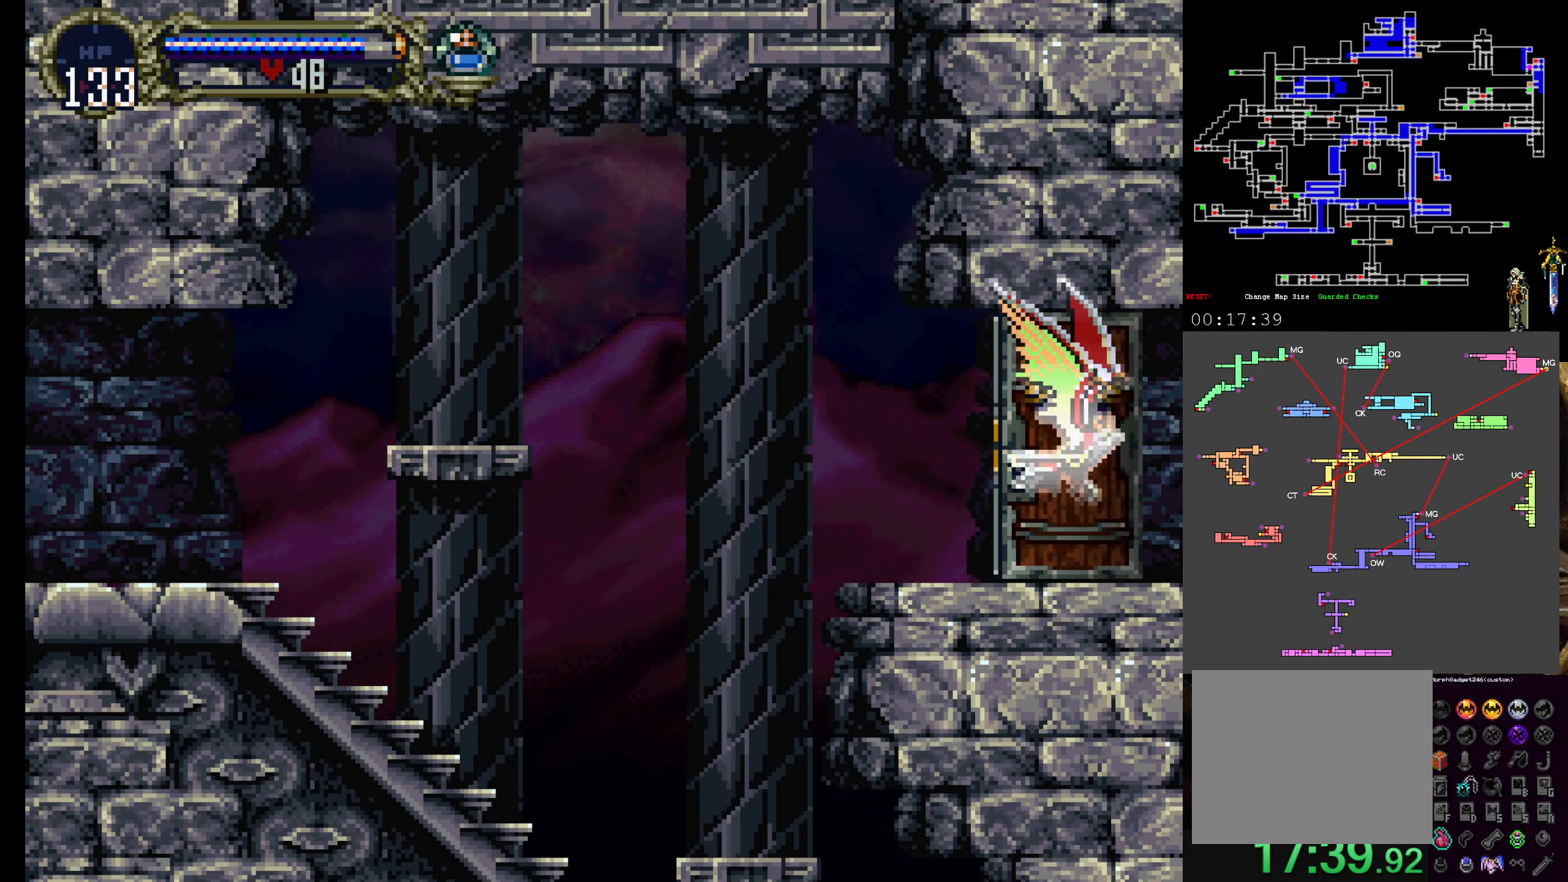
{"buttons": ["A"], "left_stick": "center", "events": [[150, "DPAD_UP", "down"], [250, "DPAD_UP", "up"]]}
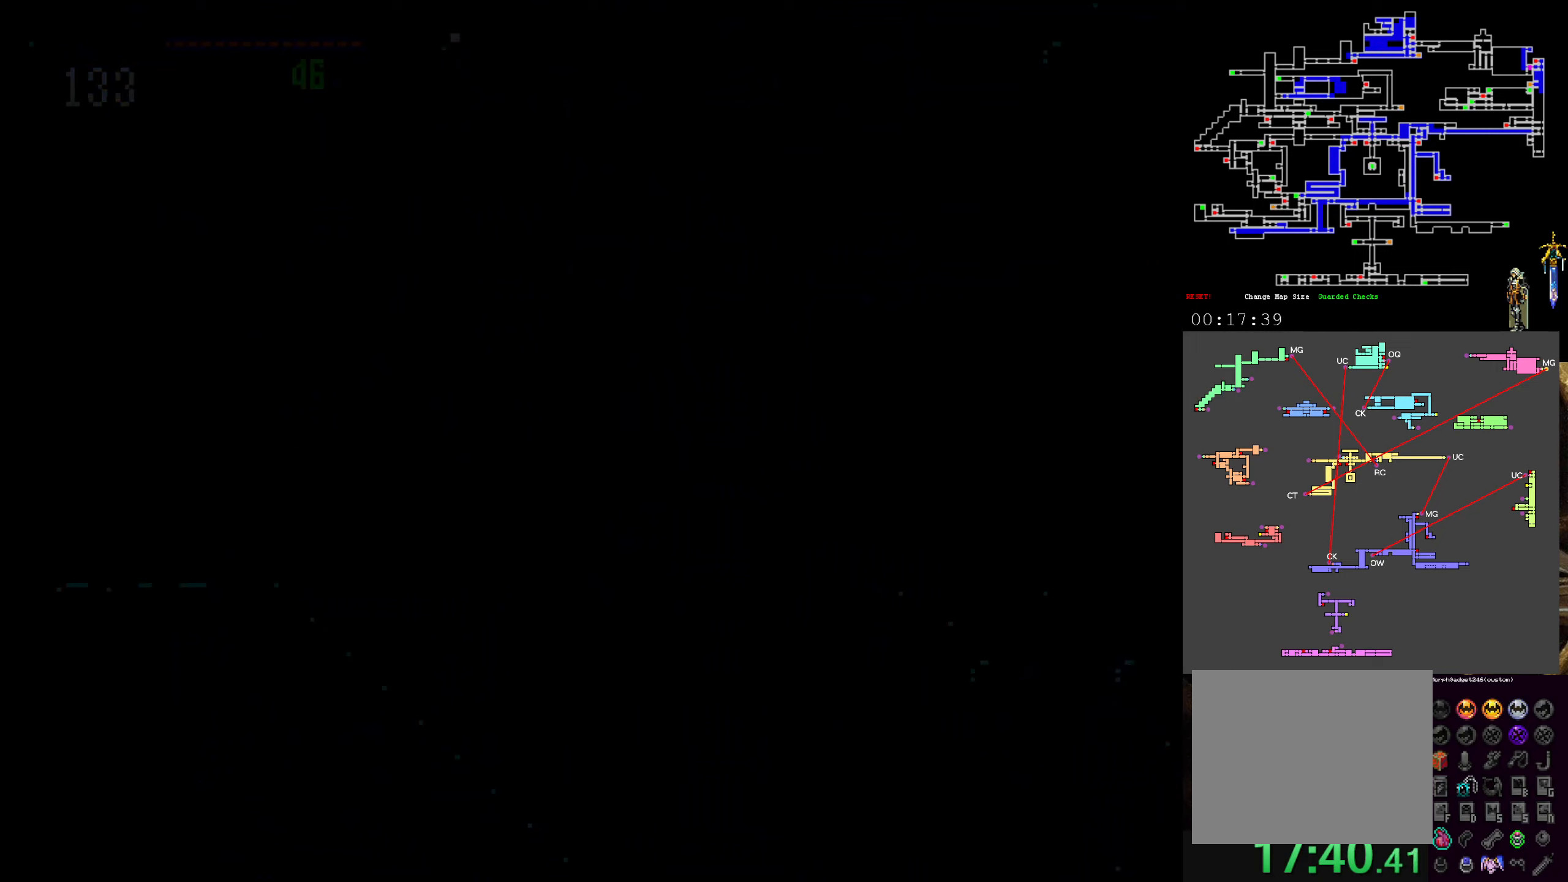
{"buttons": [], "left_stick": "center", "events": [[50, "A", "up"]]}
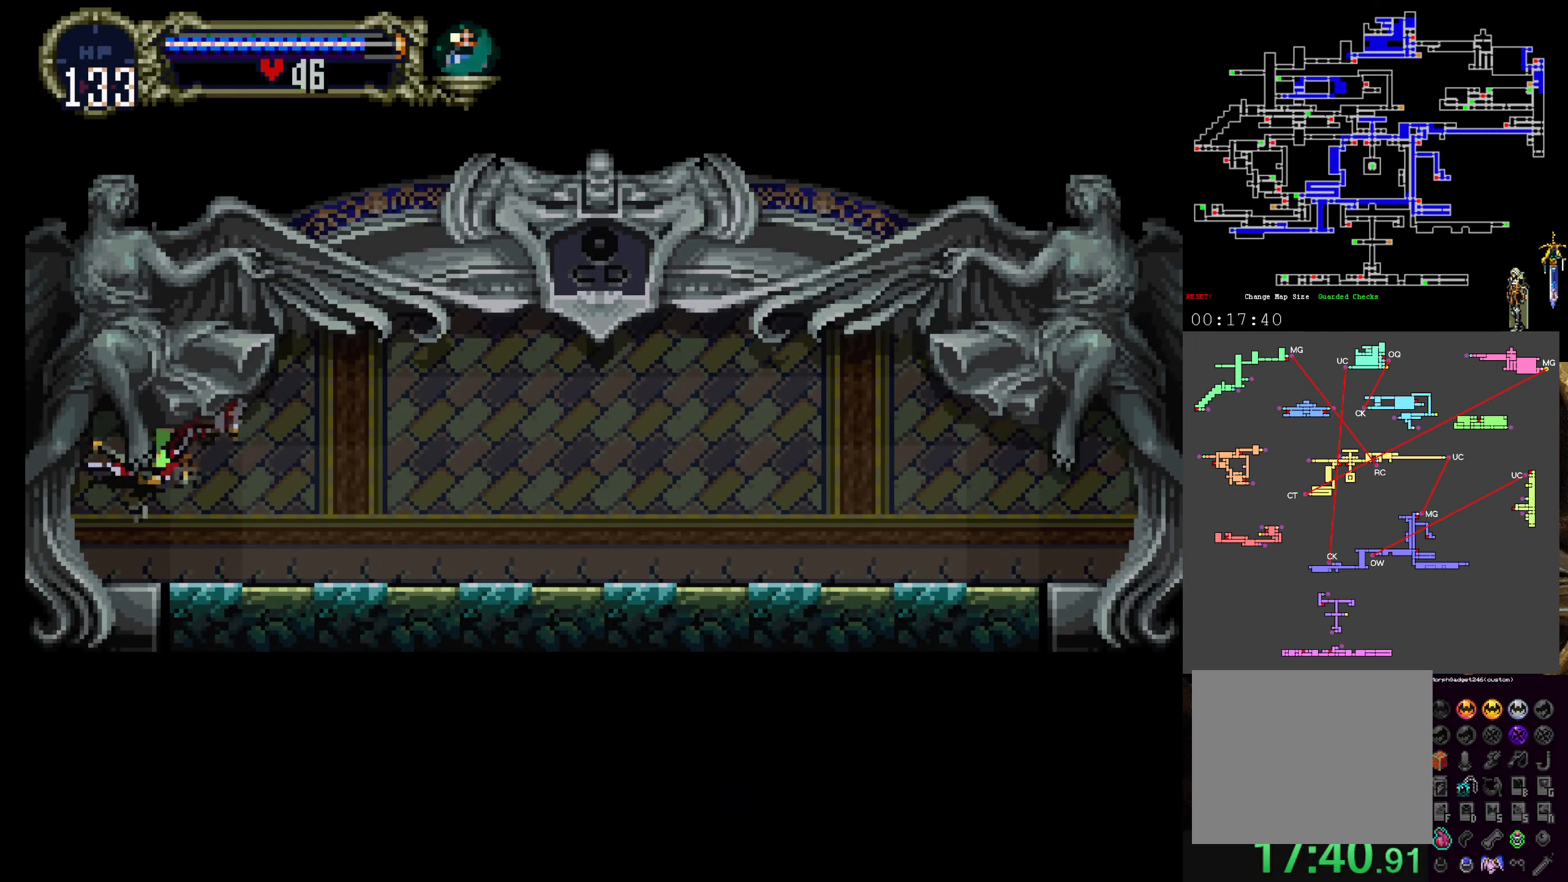
{"buttons": ["A"], "left_stick": "center"}
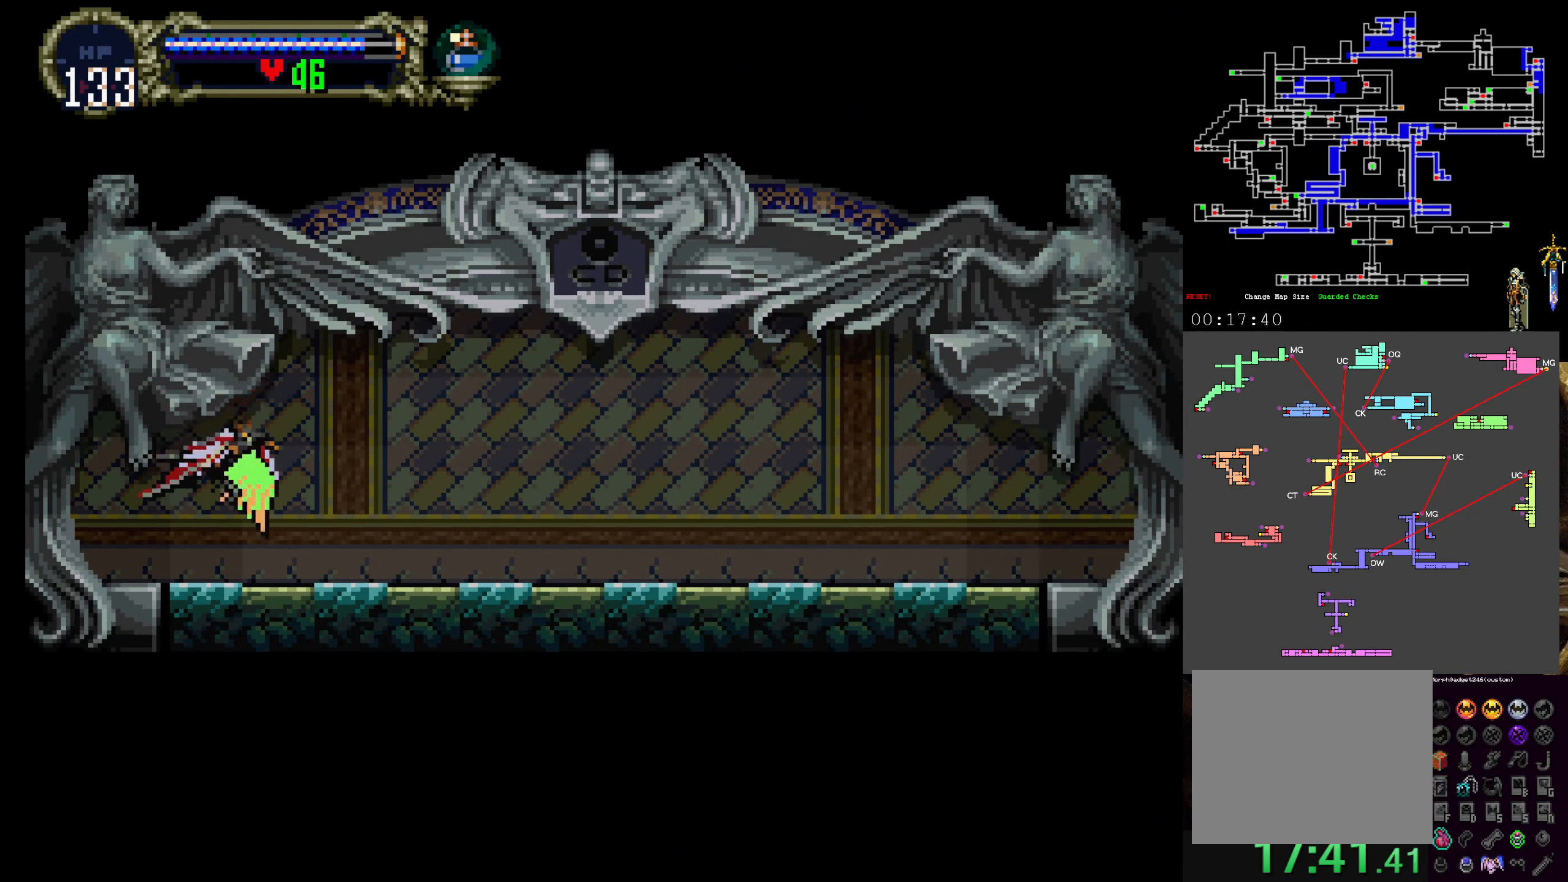
{"buttons": [], "left_stick": "center", "events": [[117, "A", "up"]]}
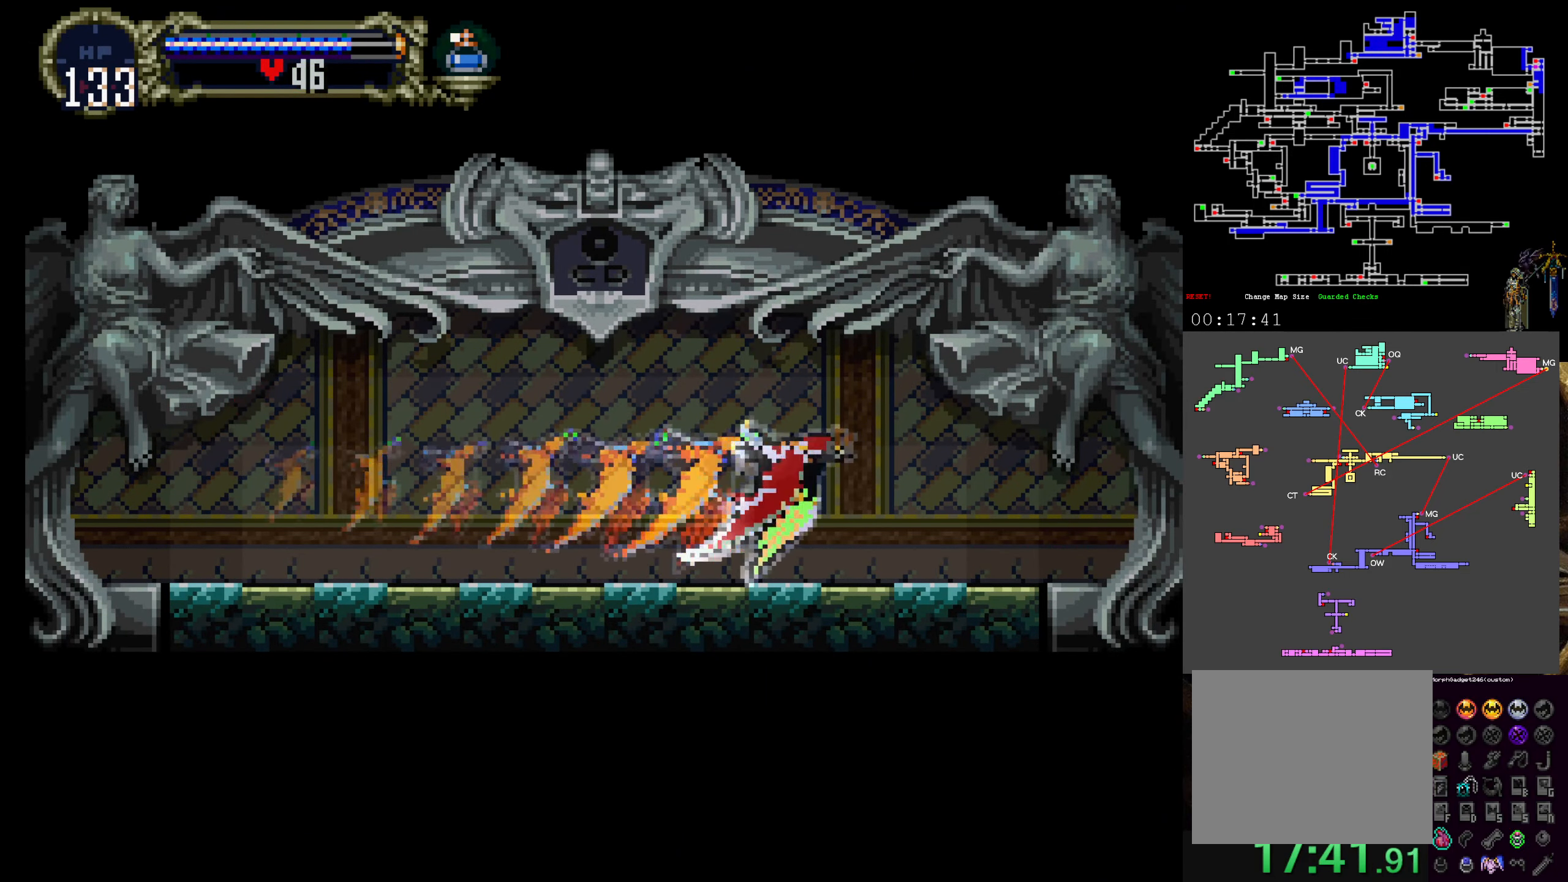
{"buttons": [], "left_stick": "center", "events": []}
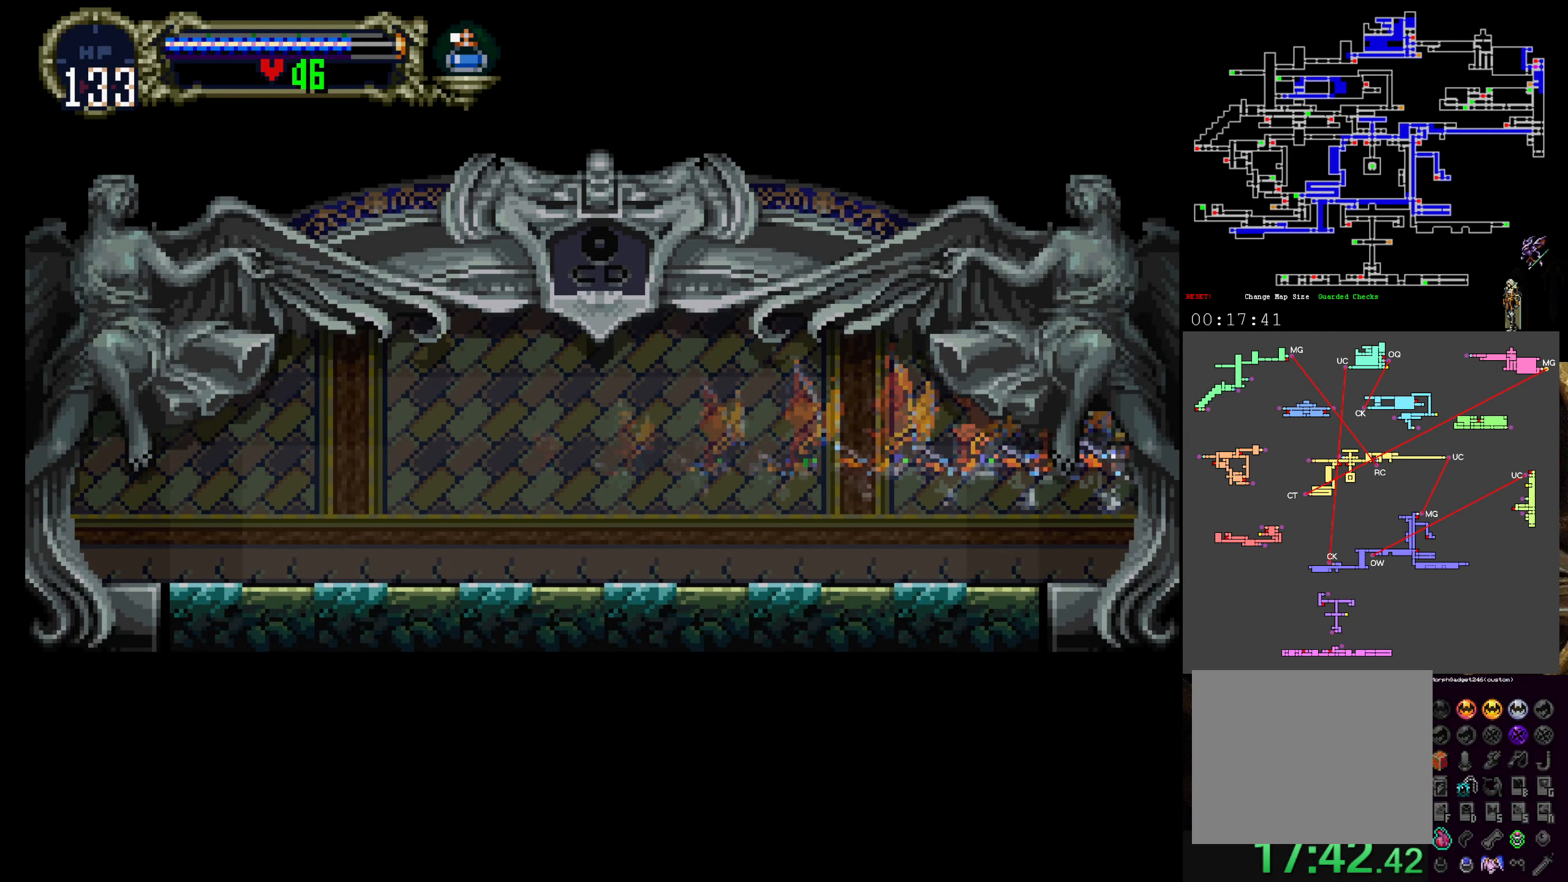
{"buttons": [], "left_stick": "center", "events": []}
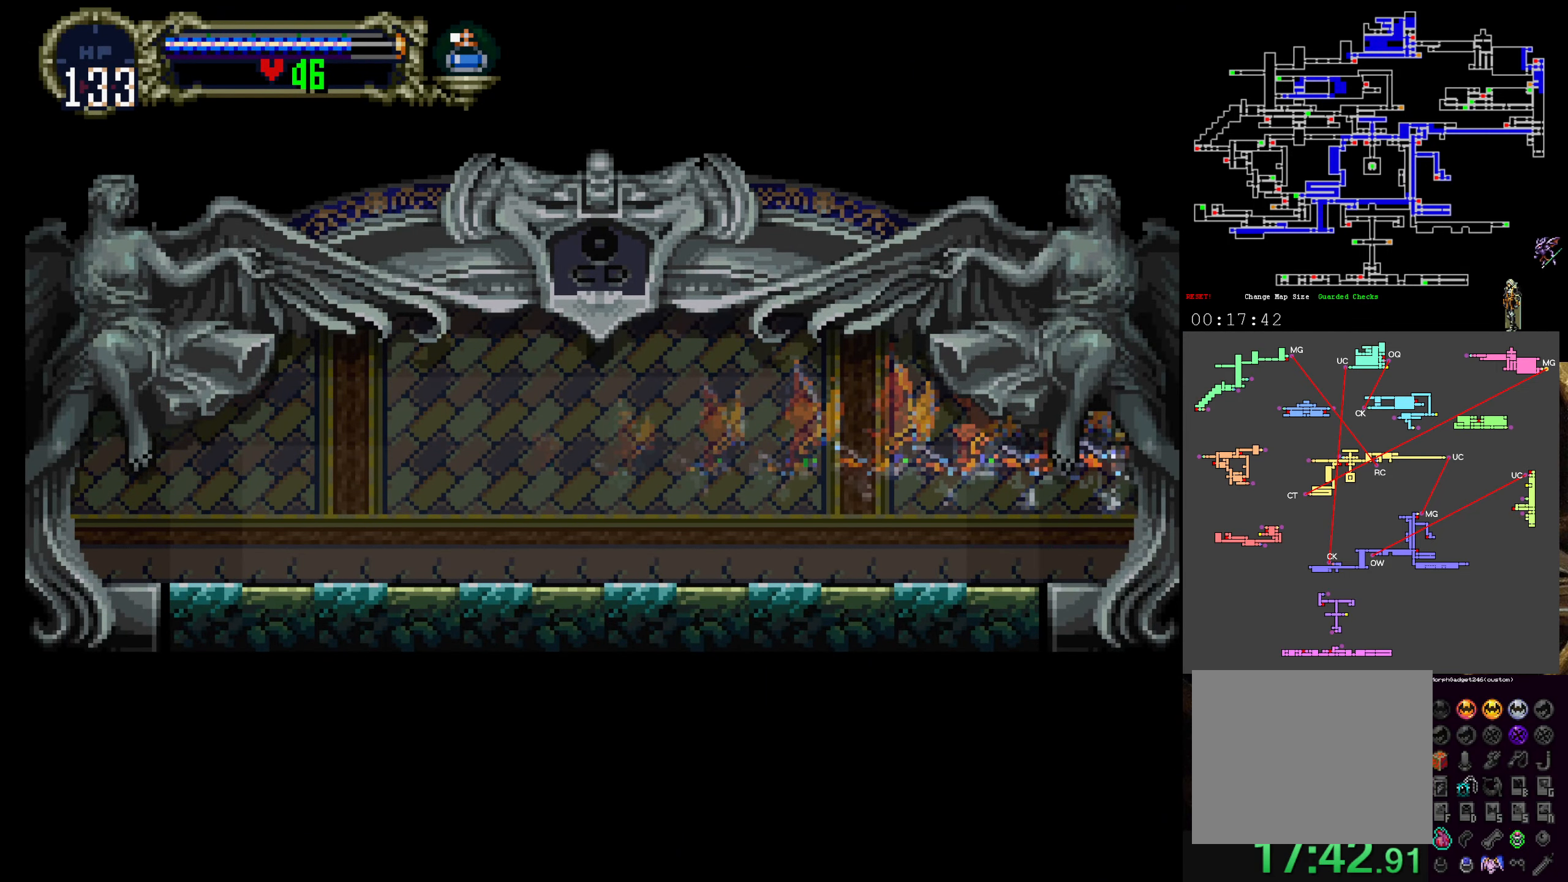
{"buttons": [], "left_stick": "center", "events": []}
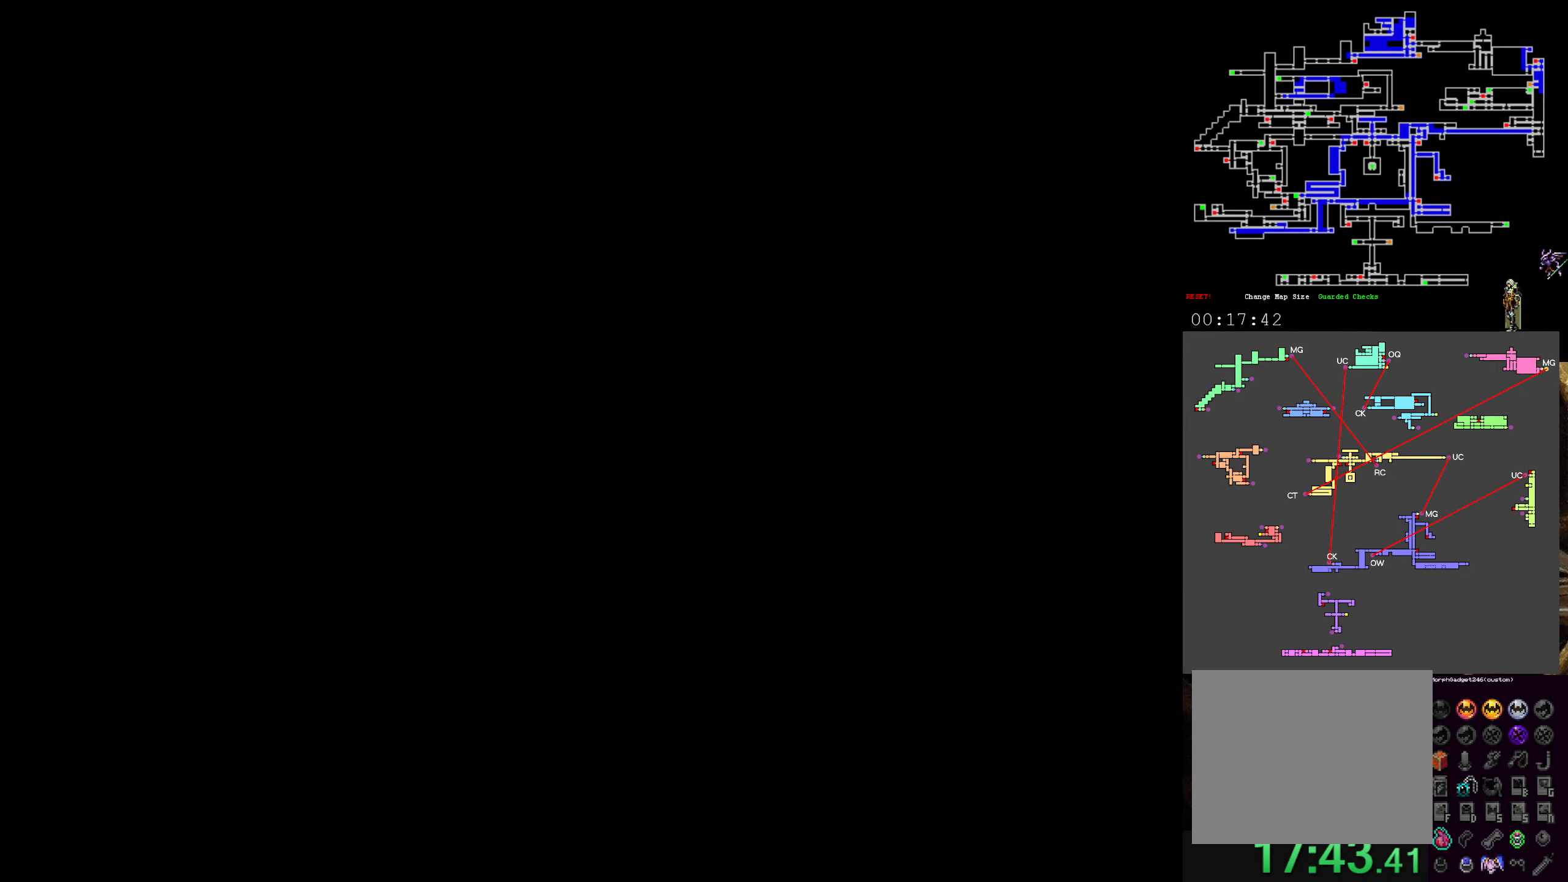
{"buttons": [], "left_stick": "center", "events": []}
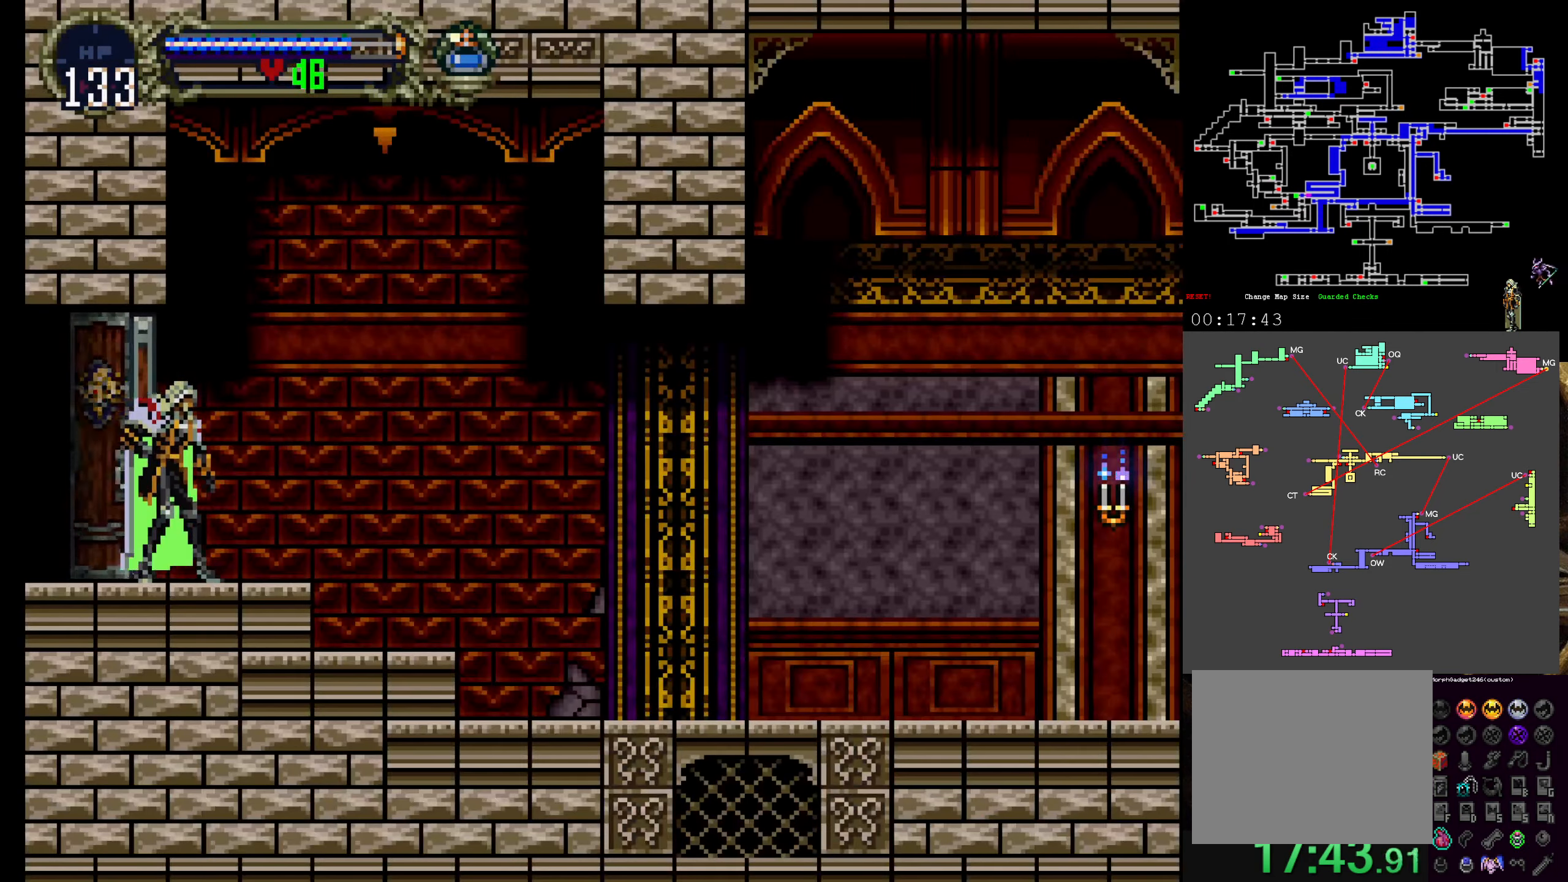
{"buttons": [], "left_stick": "center", "events": [[283, "R1", "down"], [400, "R1", "up"]]}
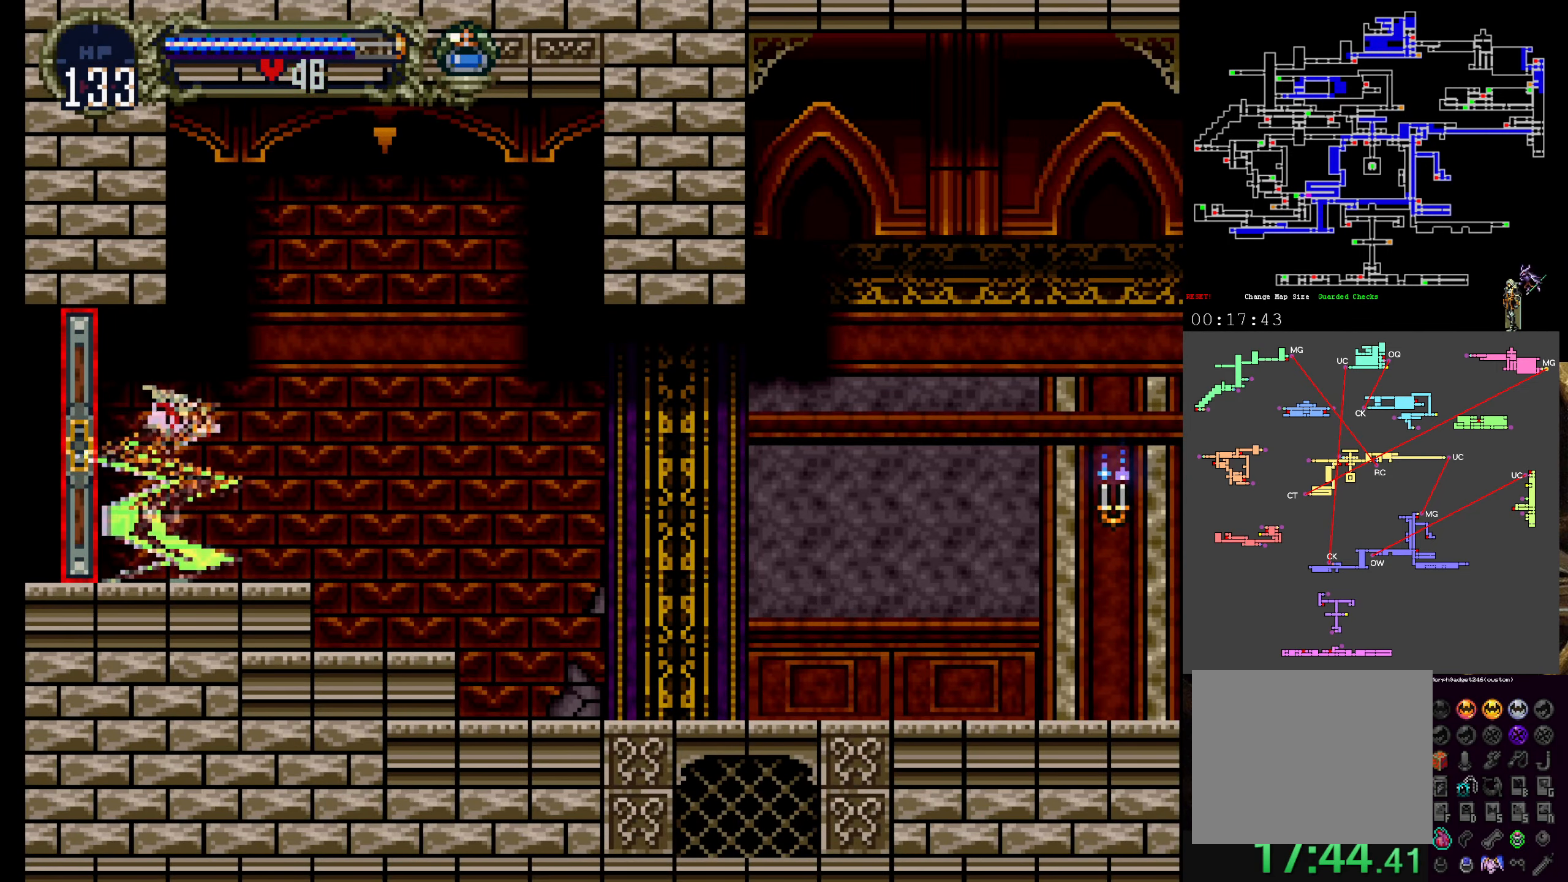
{"buttons": ["A"], "left_stick": "center", "events": [[300, "A", "down"], [417, "DPAD_UP", "down"], [500, "DPAD_UP", "up"]]}
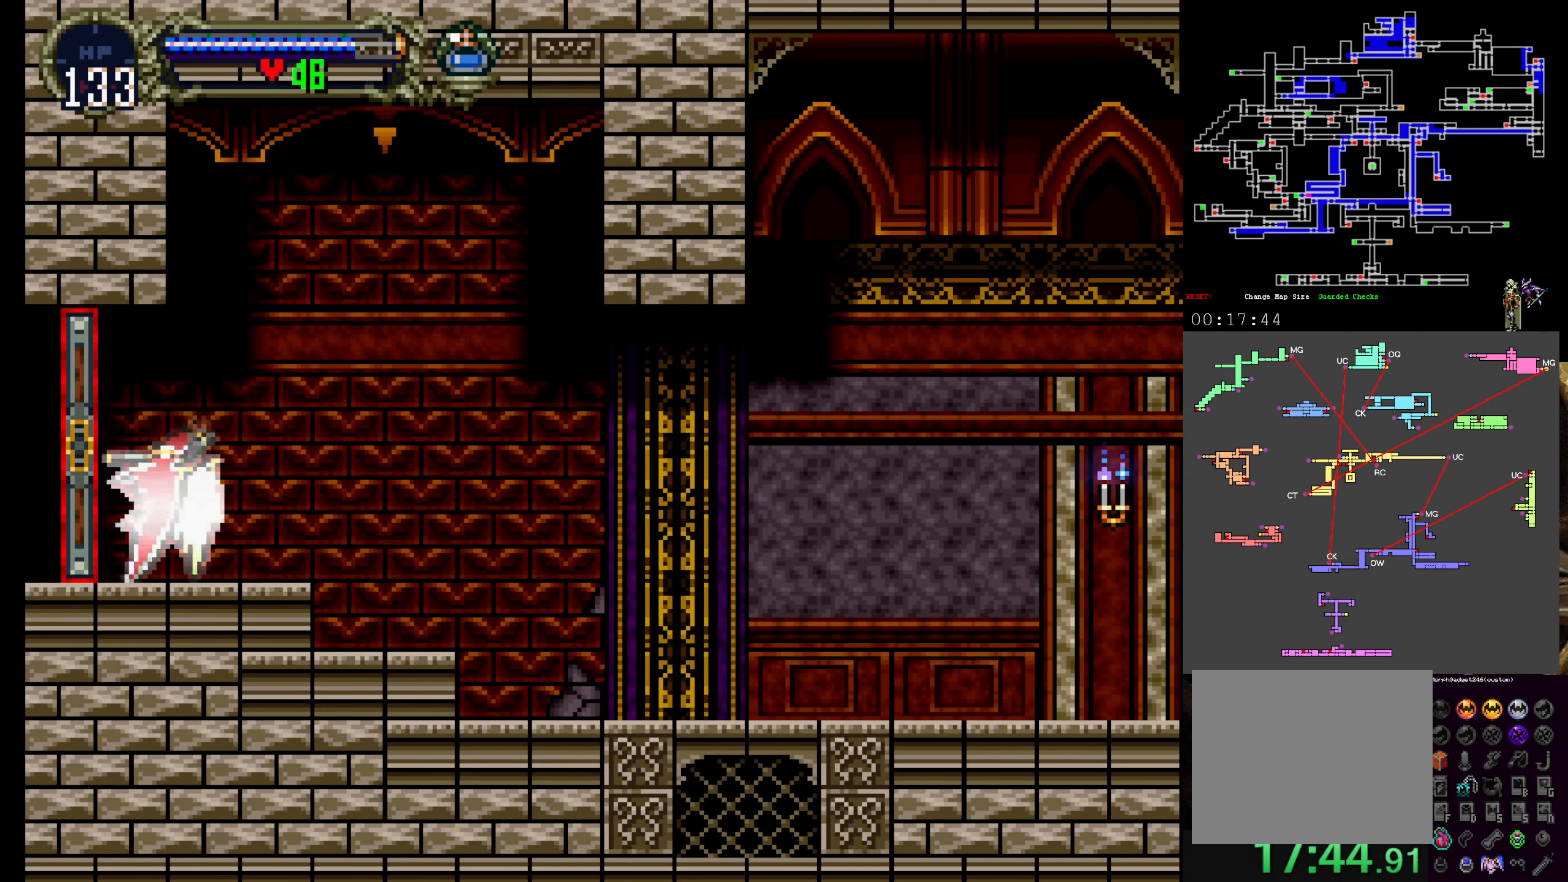
{"buttons": [], "left_stick": "center"}
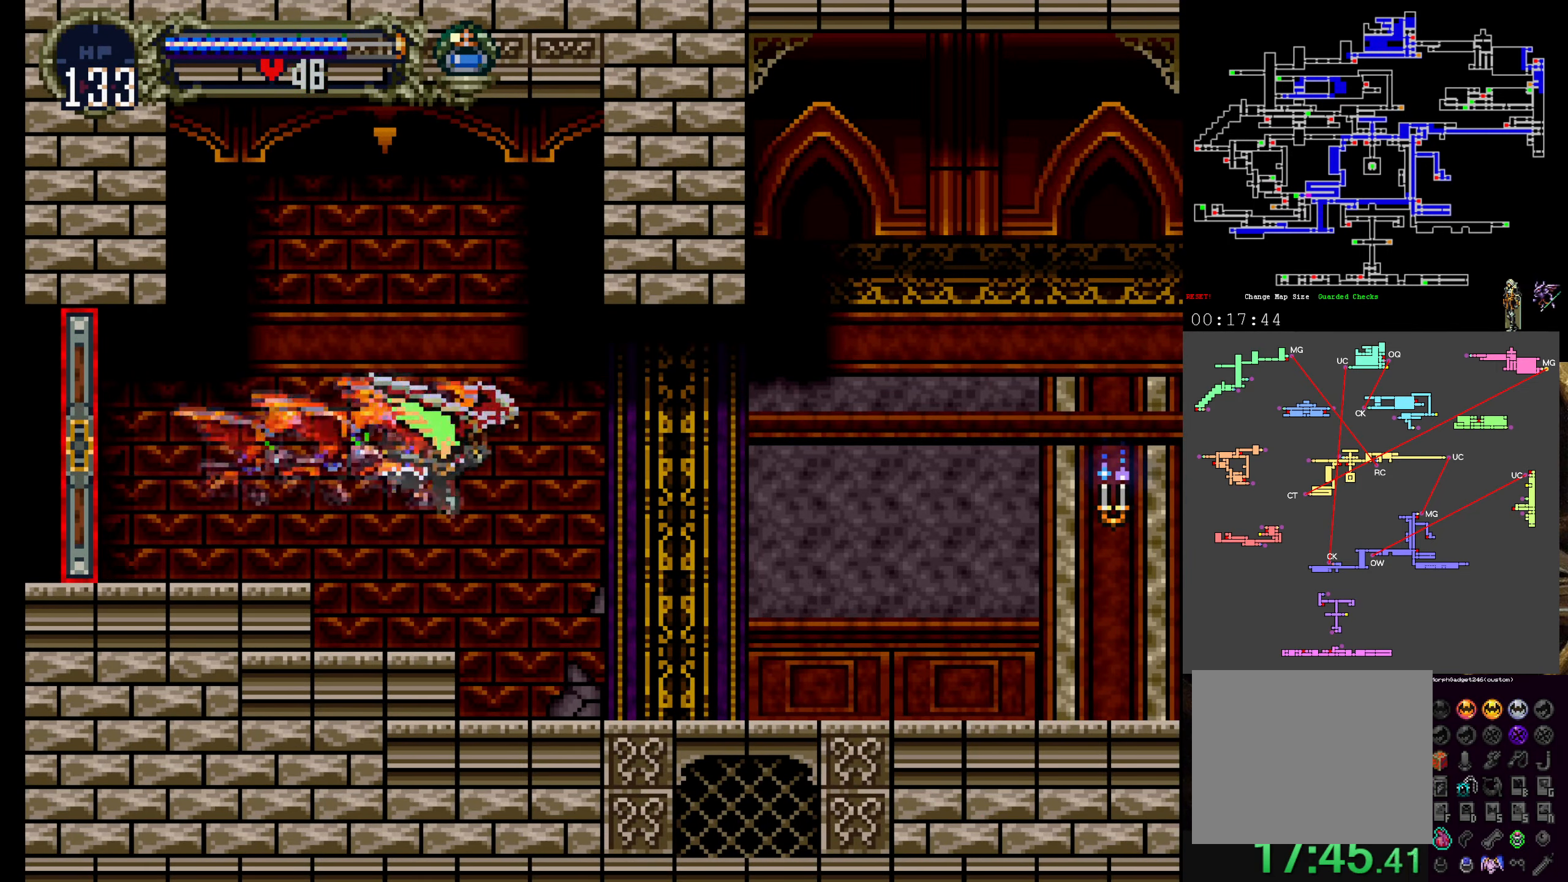
{"buttons": [], "left_stick": "center", "events": []}
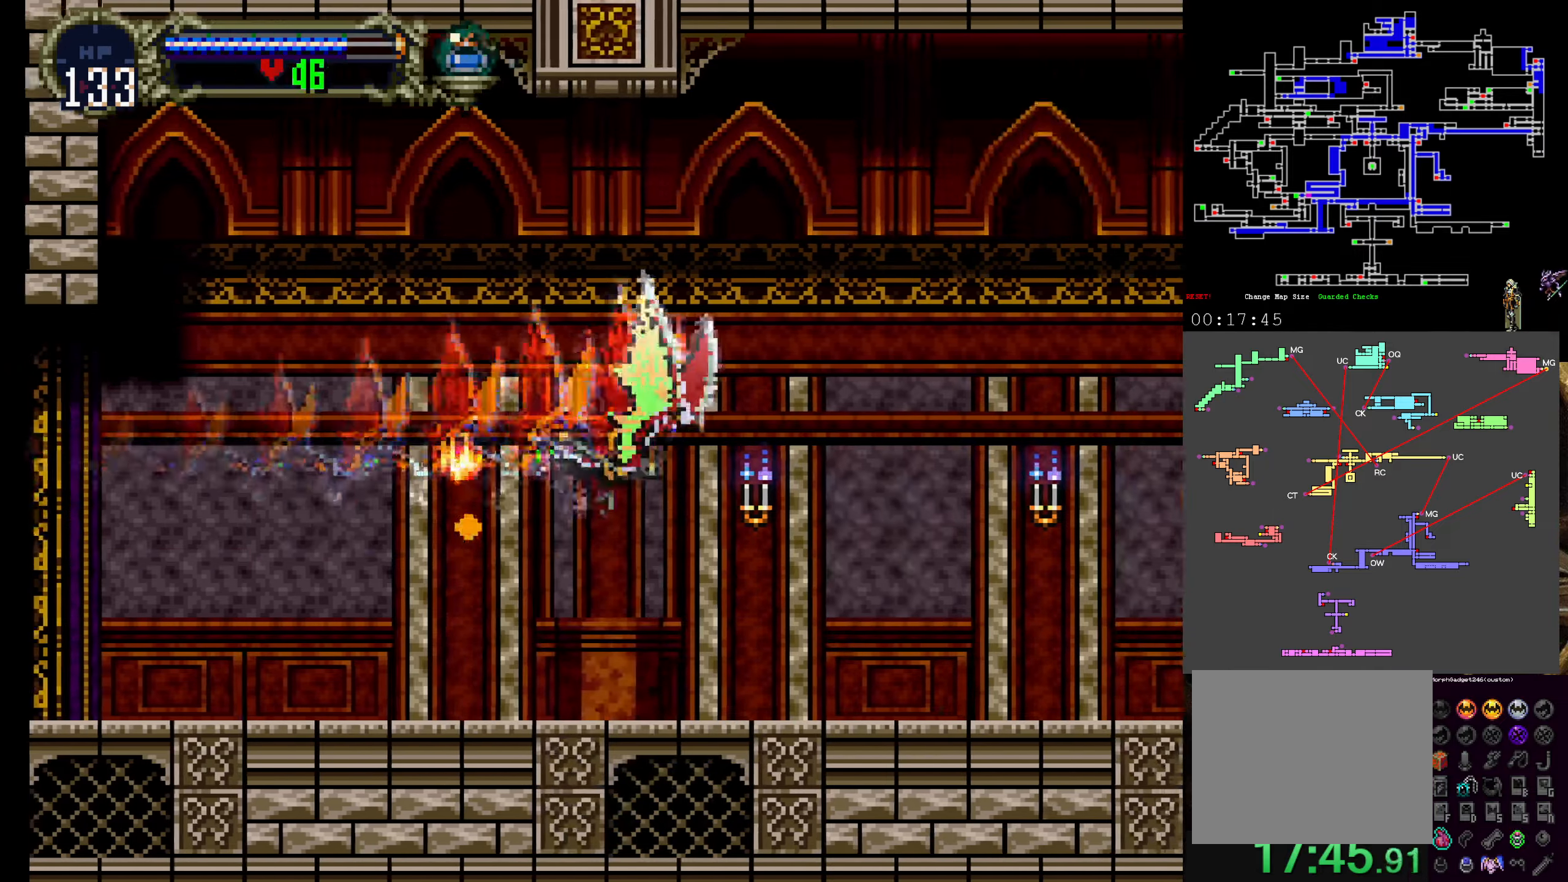
{"buttons": [], "left_stick": "center", "events": []}
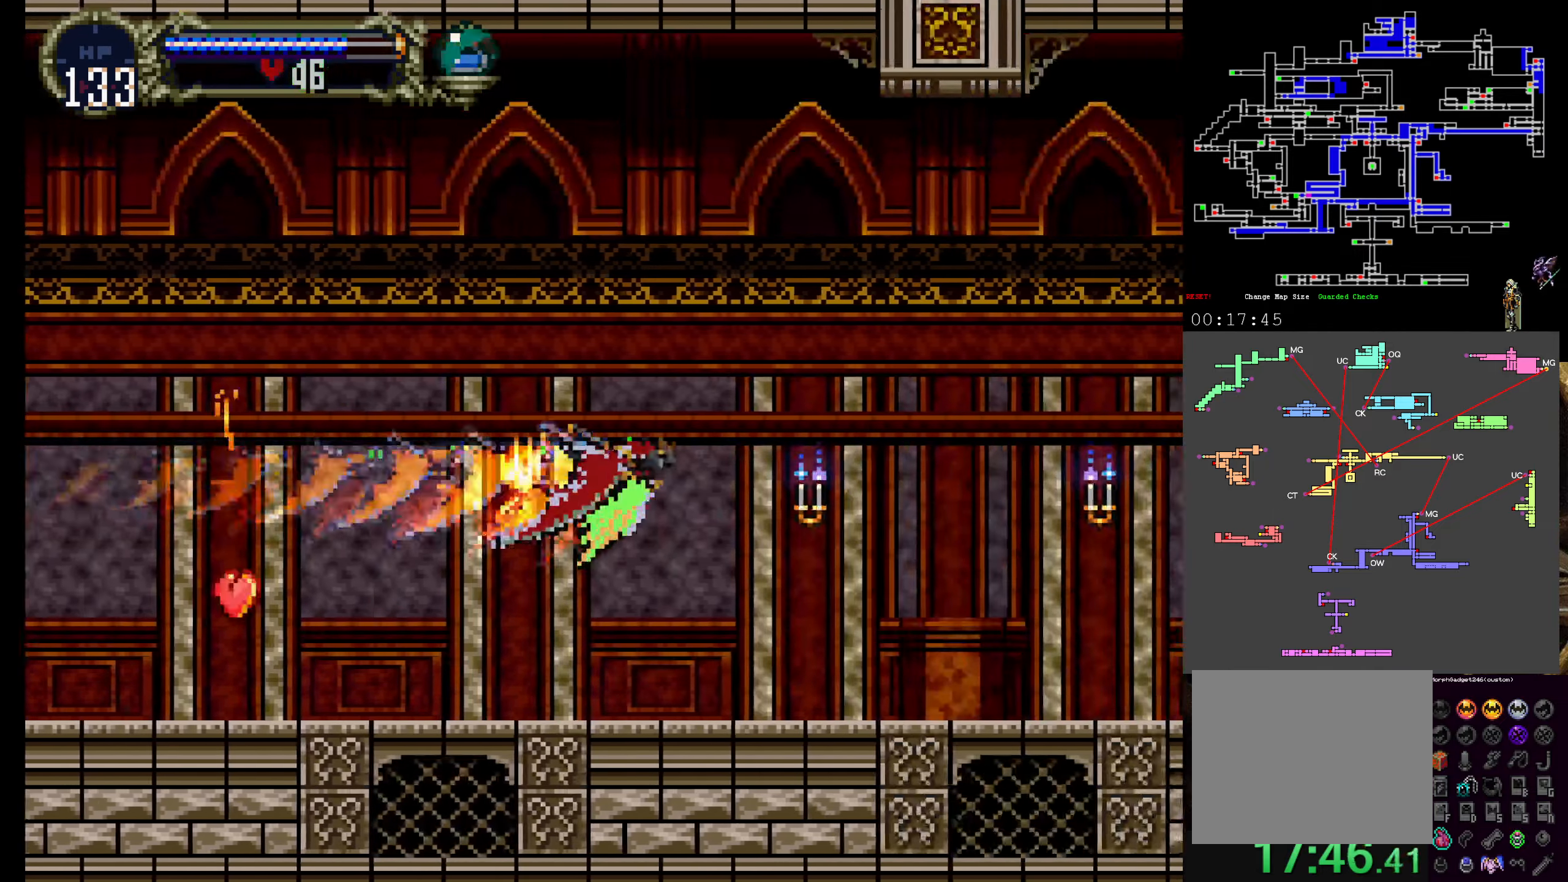
{"buttons": [], "left_stick": "center", "events": []}
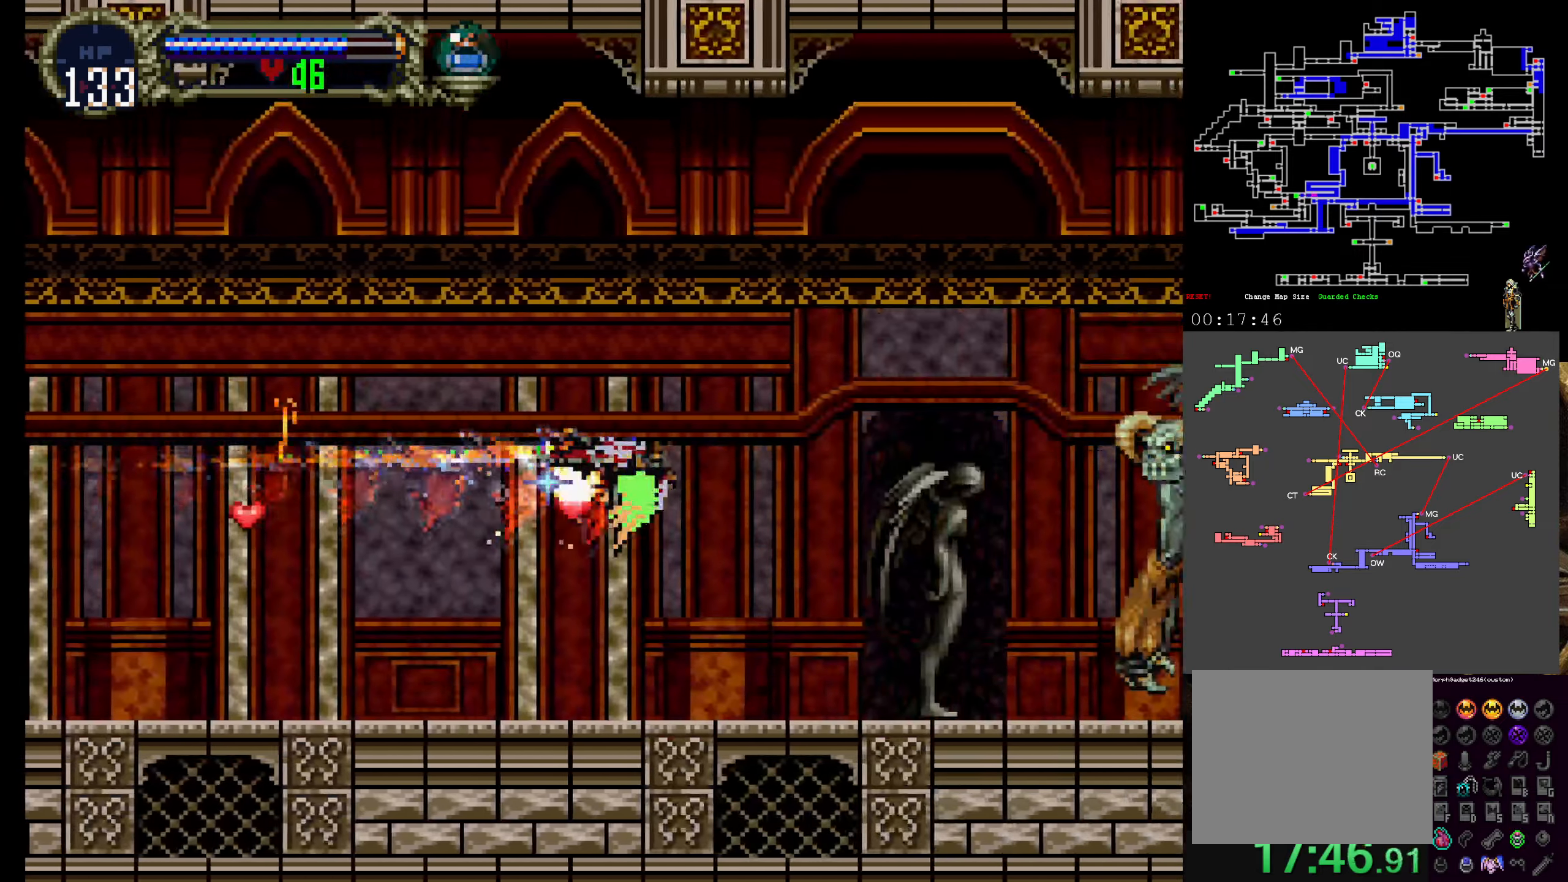
{"buttons": [], "left_stick": "center", "events": []}
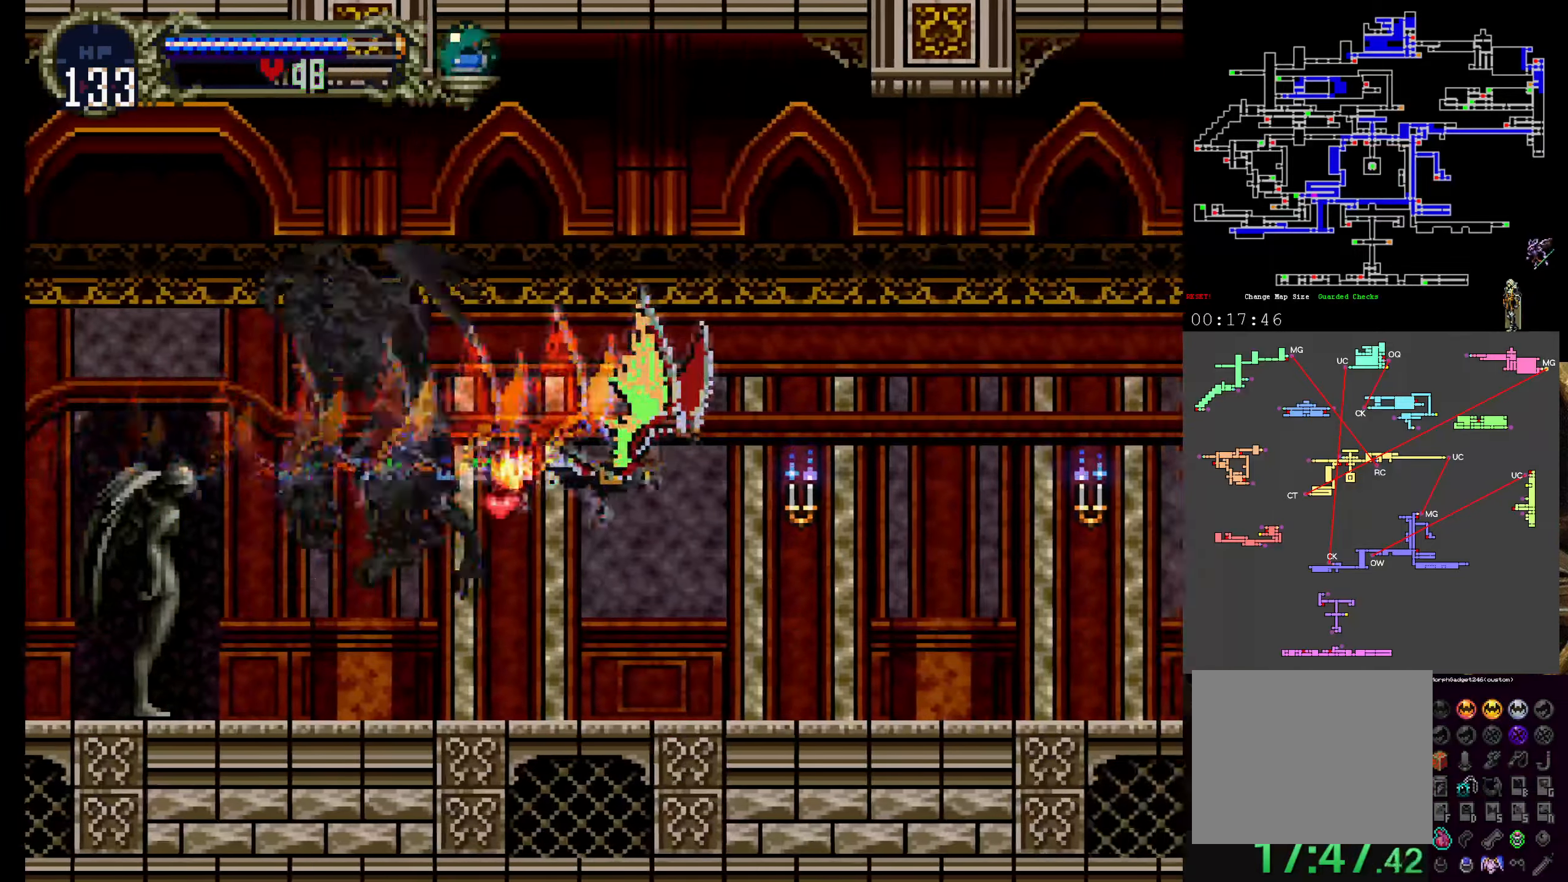
{"buttons": [], "left_stick": "center", "events": []}
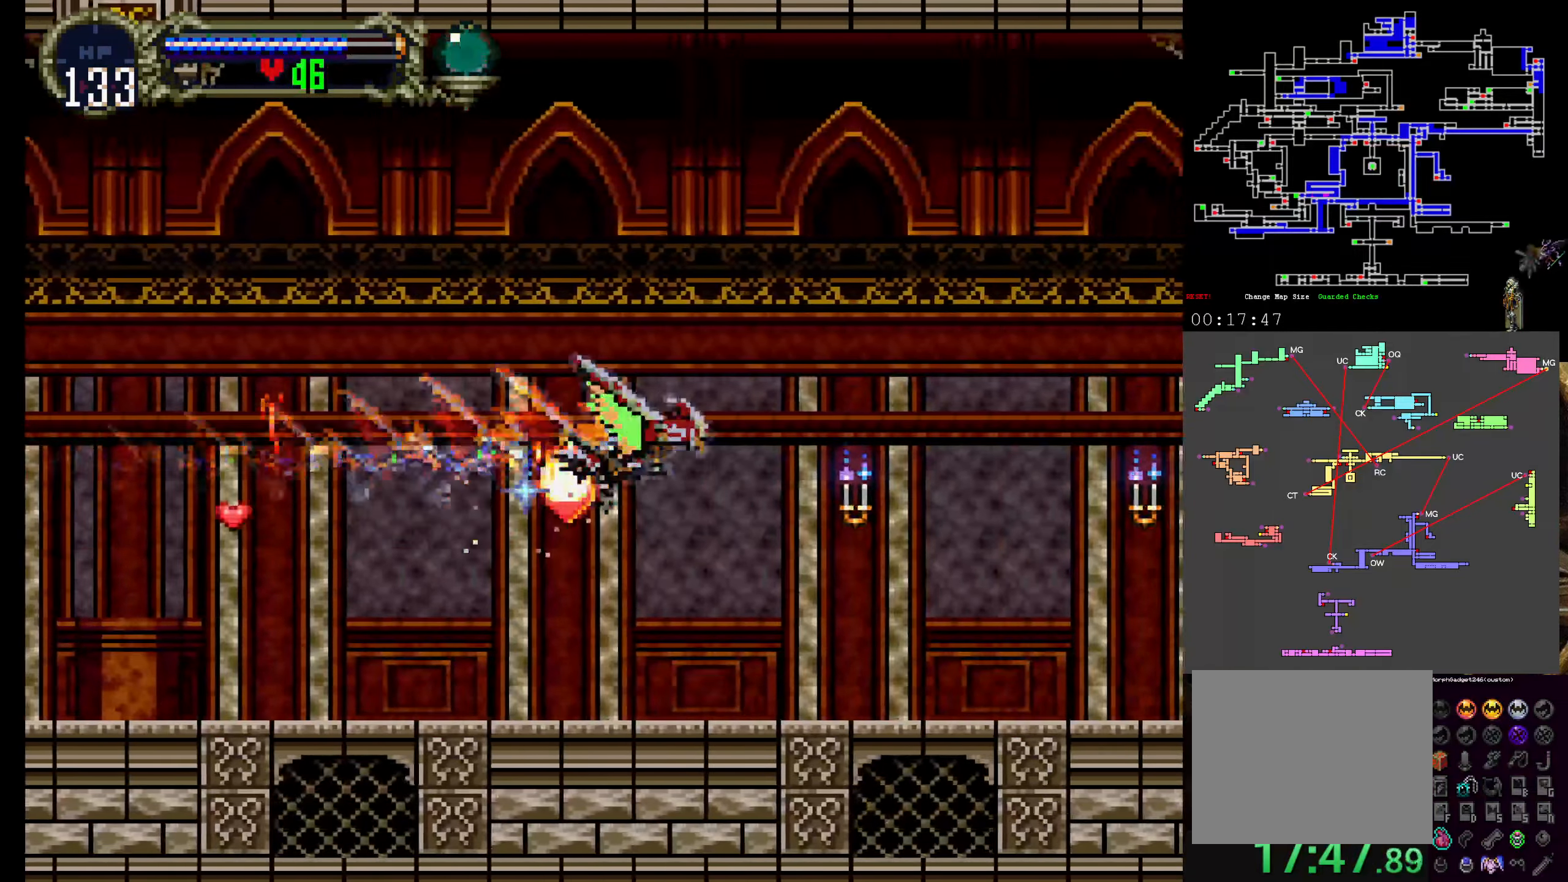
{"buttons": [], "left_stick": "center", "events": []}
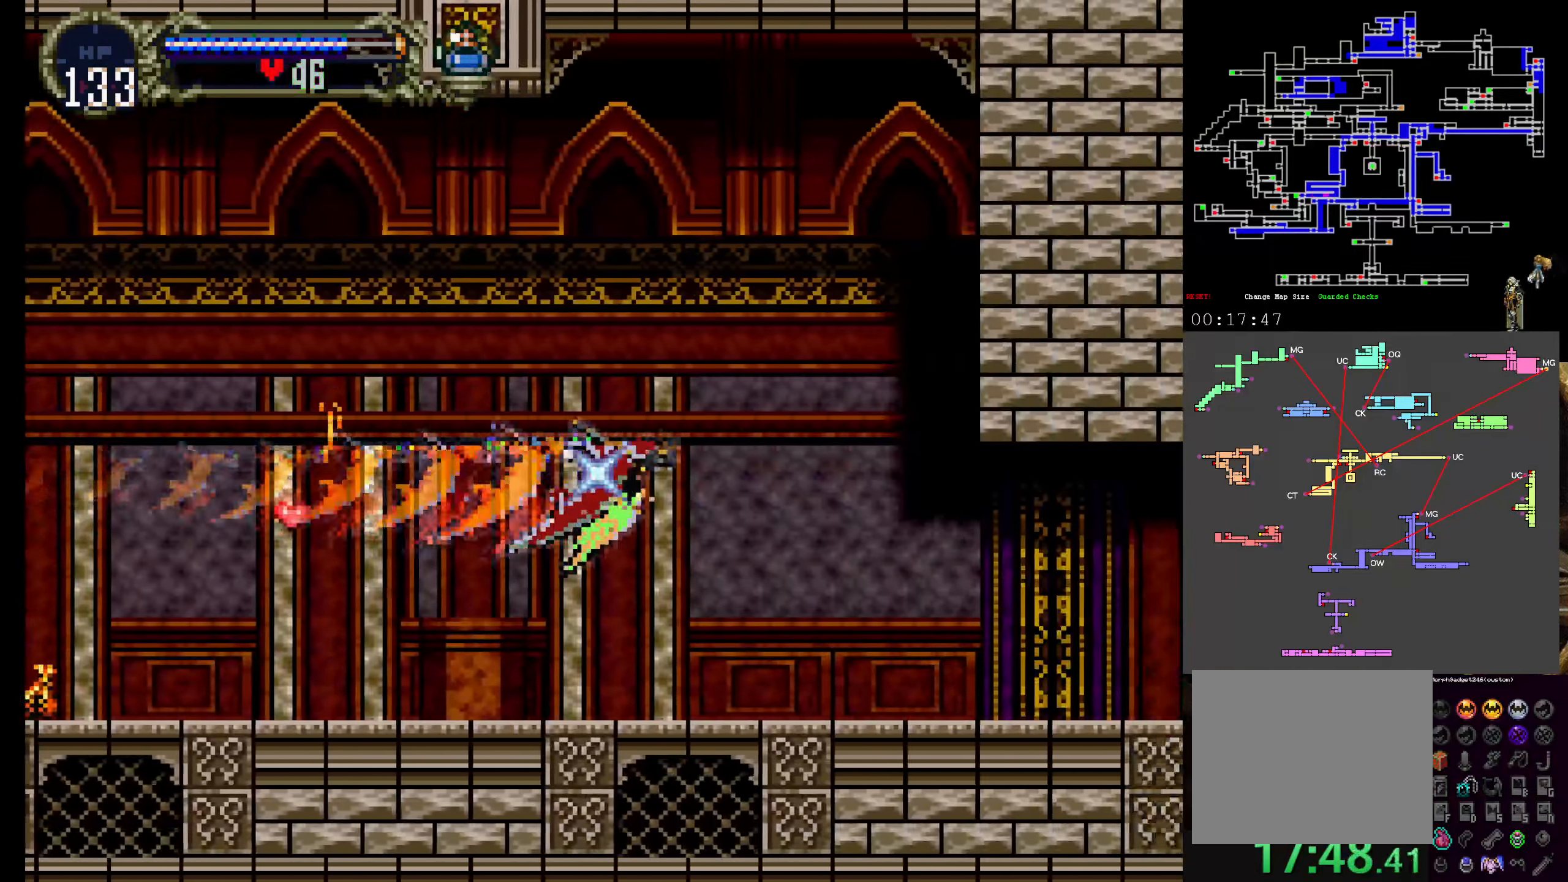
{"buttons": [], "left_stick": "center", "events": []}
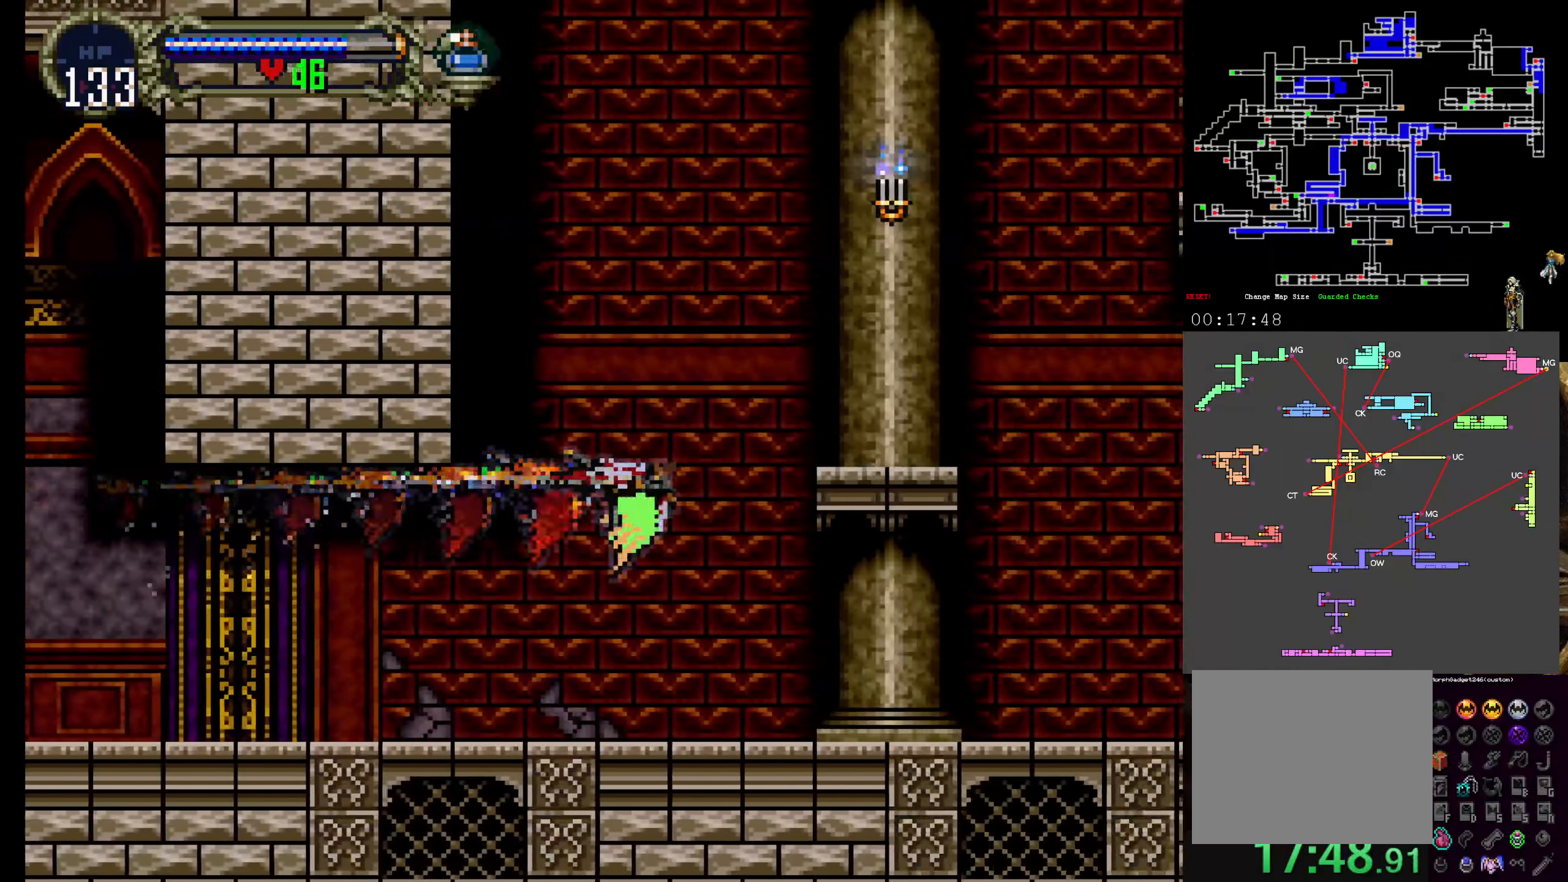
{"buttons": [], "left_stick": "center", "events": []}
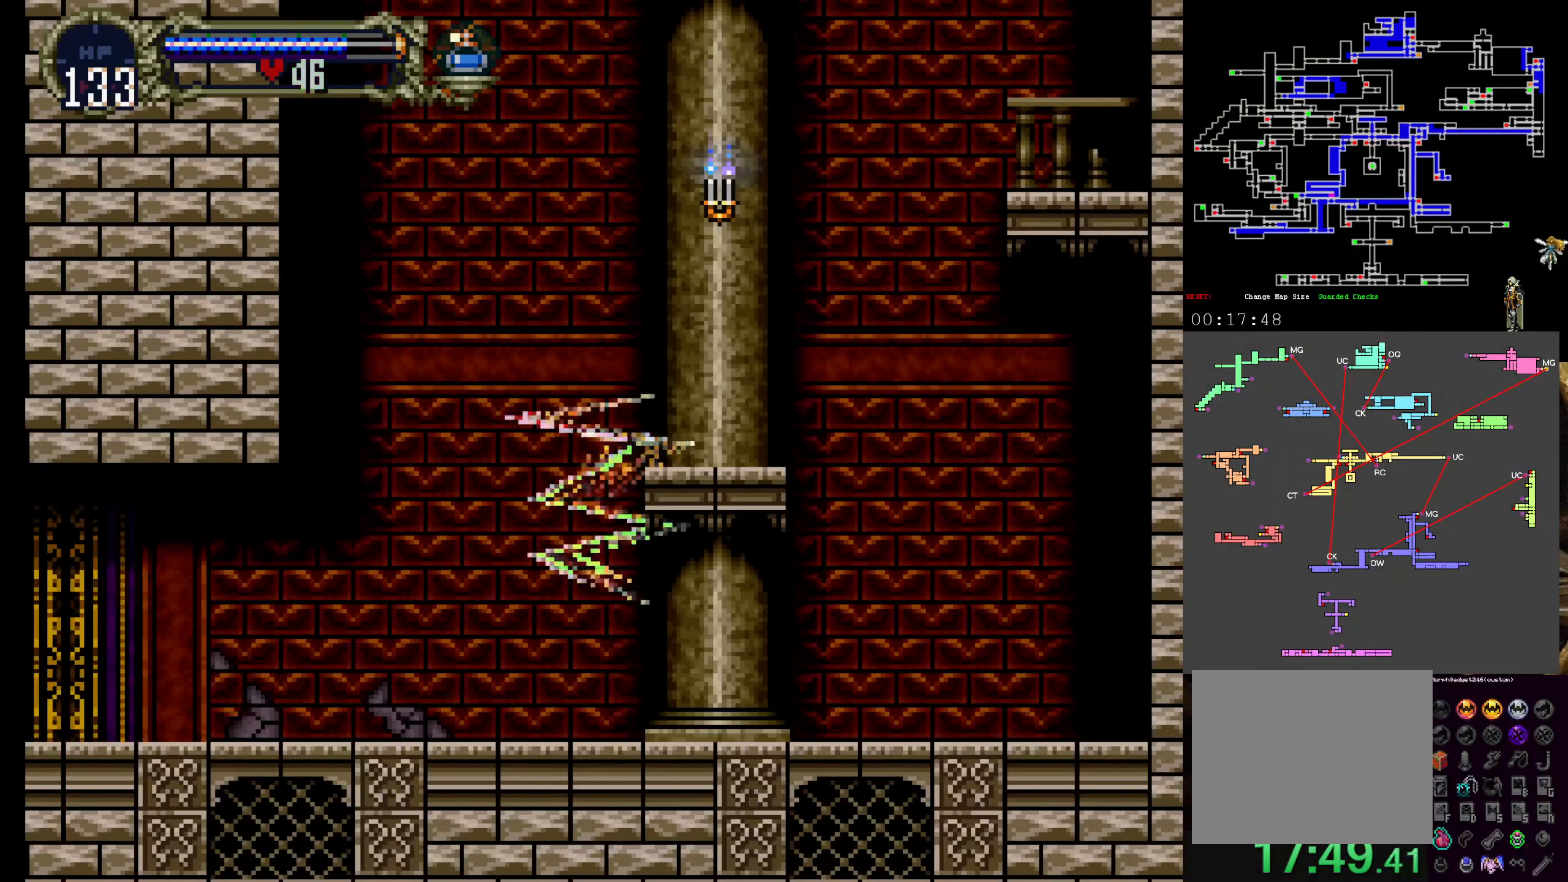
{"buttons": [], "left_stick": "center", "events": []}
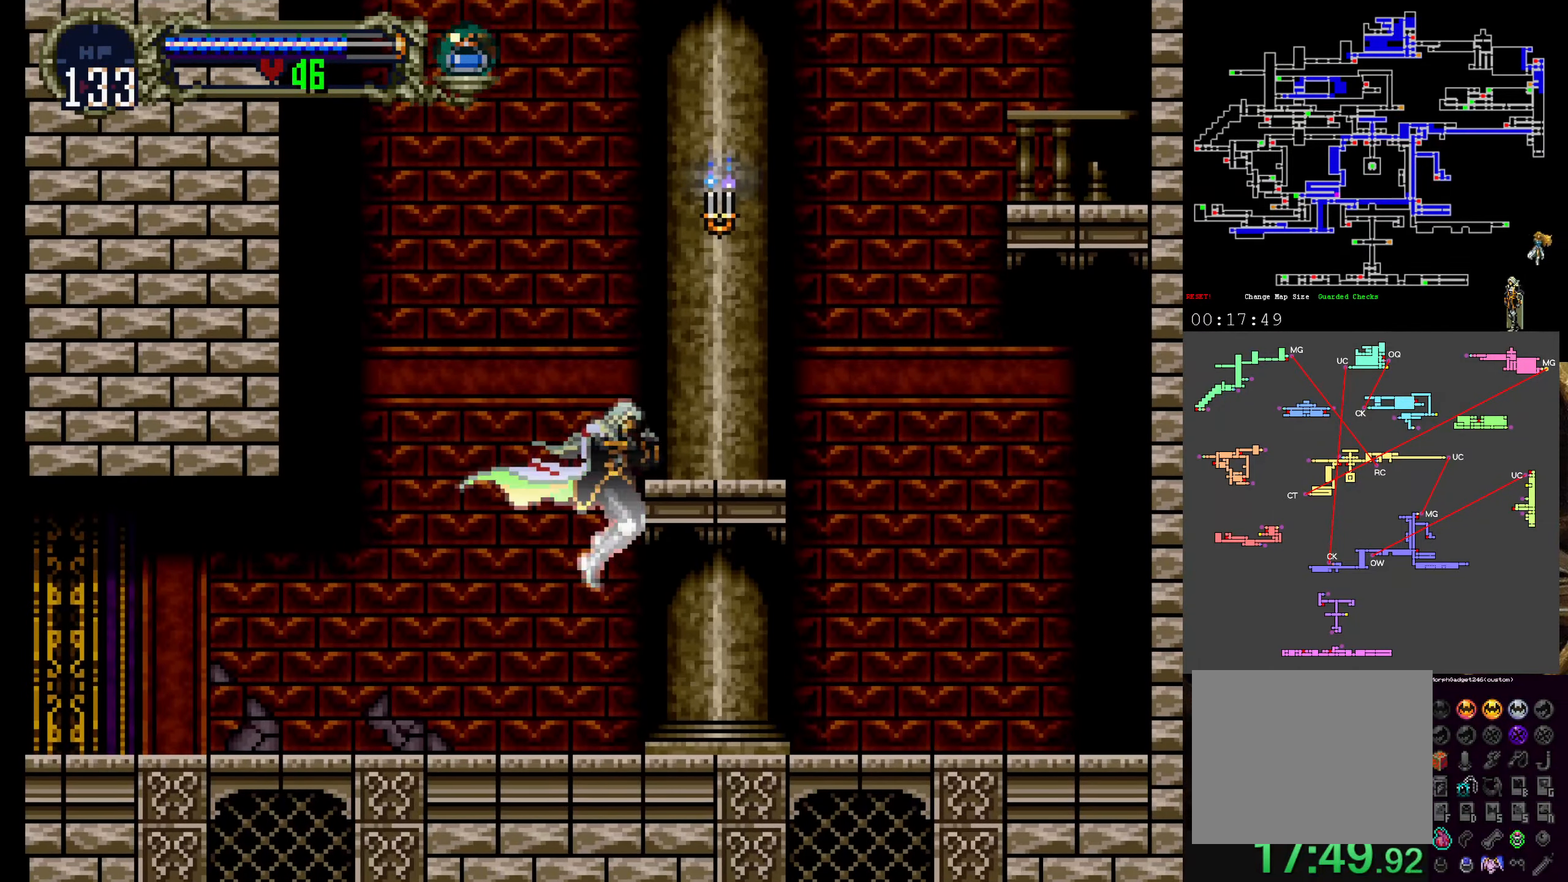
{"buttons": ["A"], "left_stick": "center", "events": [[317, "A", "down"]]}